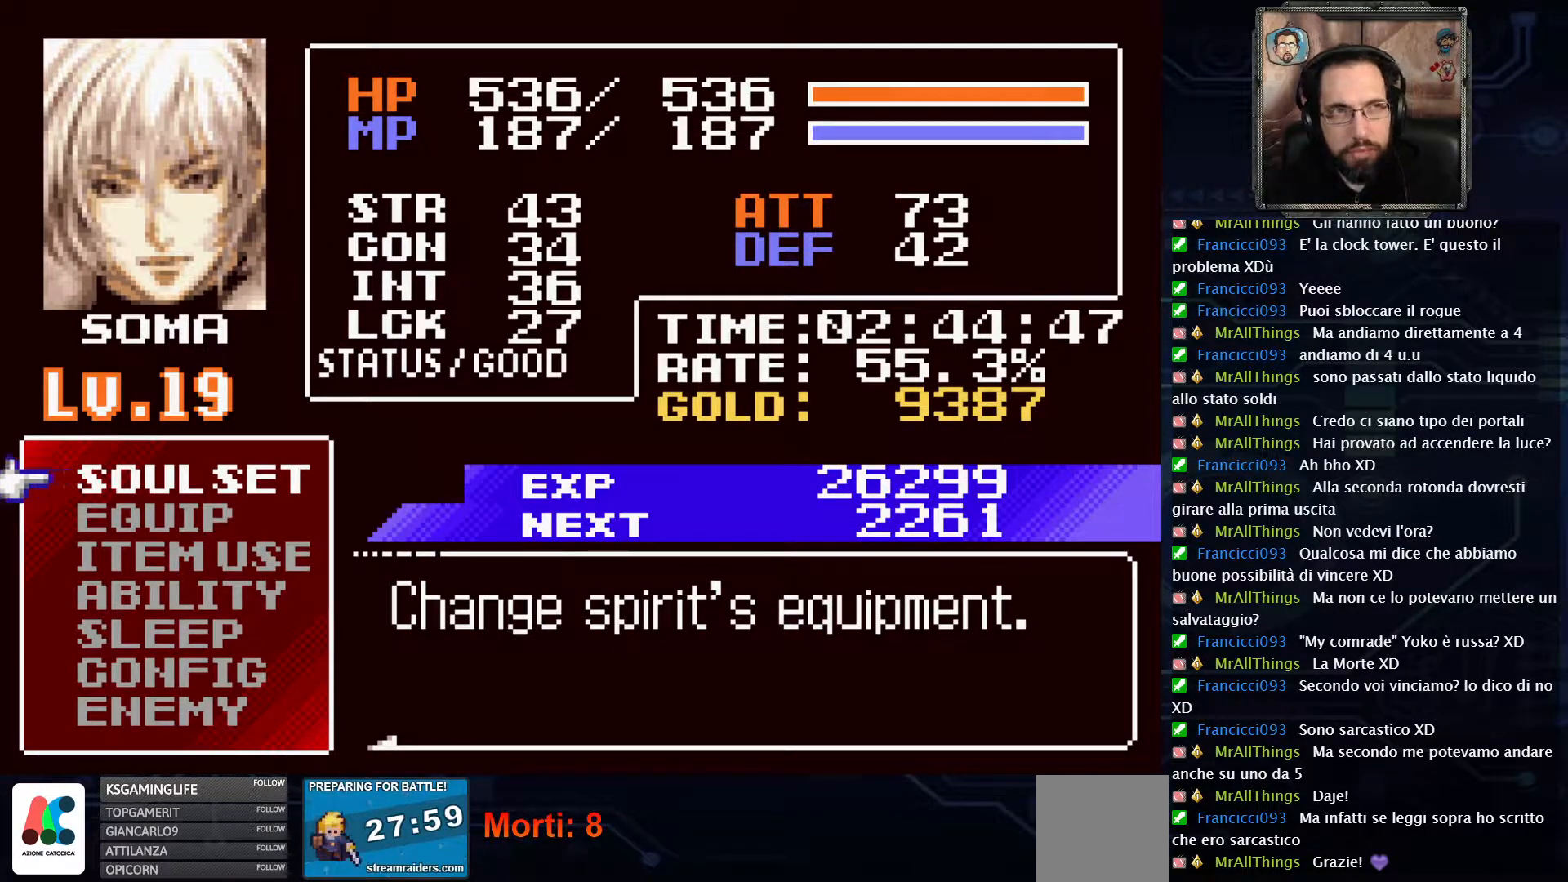
Gameplay with a controller (Xbox layout); each line is a JSON object with the inputs held at the frame after it. "events" lists button and stick changes between this image and that frame as [ms after this image, input, new state], when the widget could be followed in between. Not read: L1 L3 R1 R3.
{"buttons": [], "left_stick": "center", "right_stick": "center", "events": []}
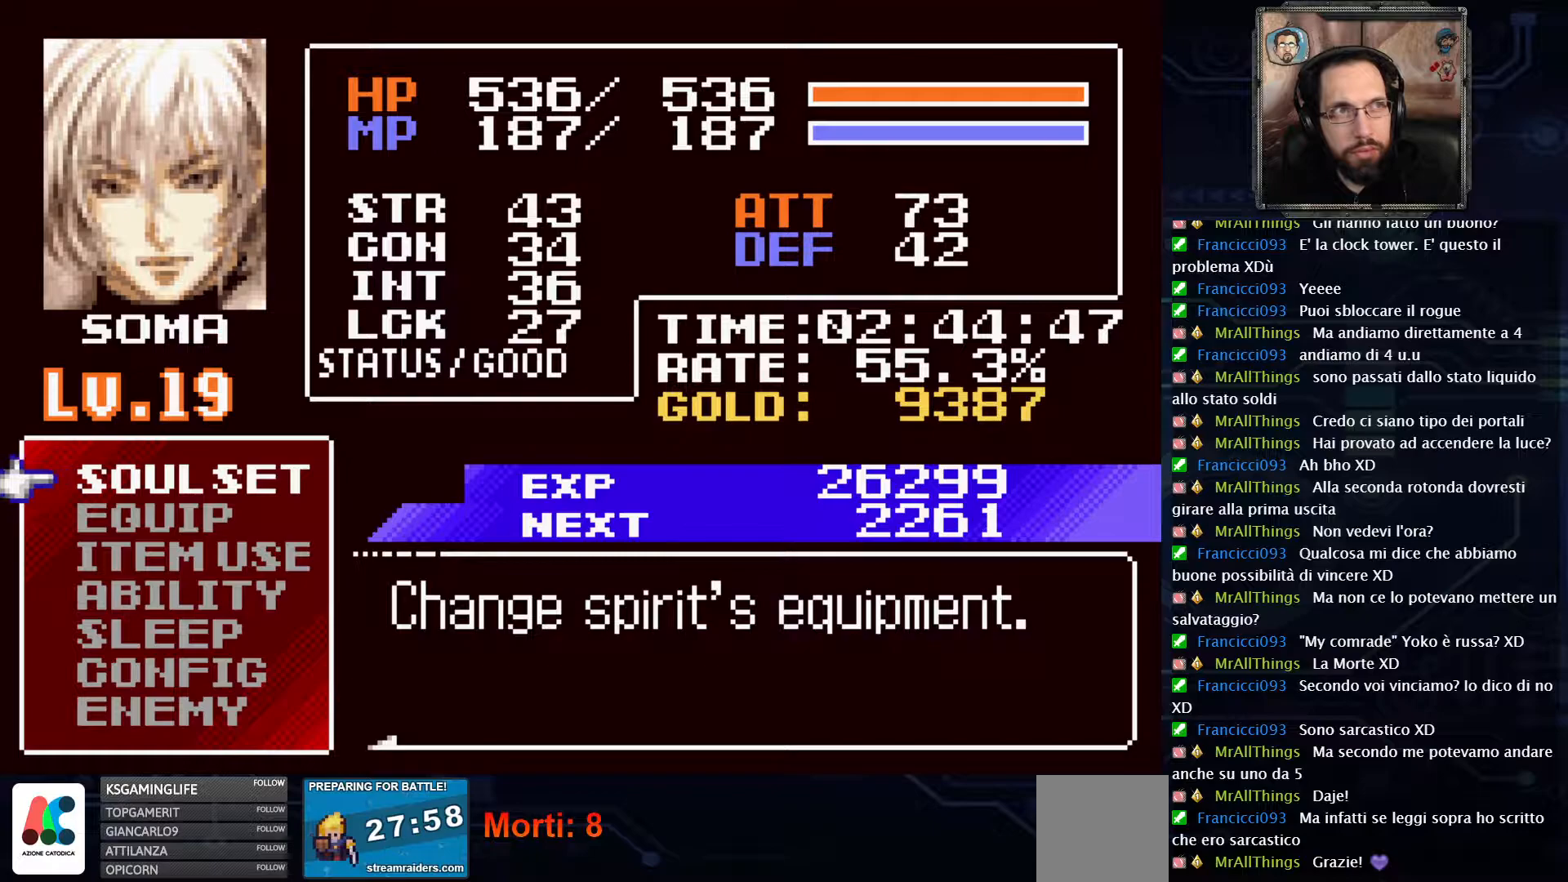
{"buttons": [], "left_stick": "center", "right_stick": "center", "events": []}
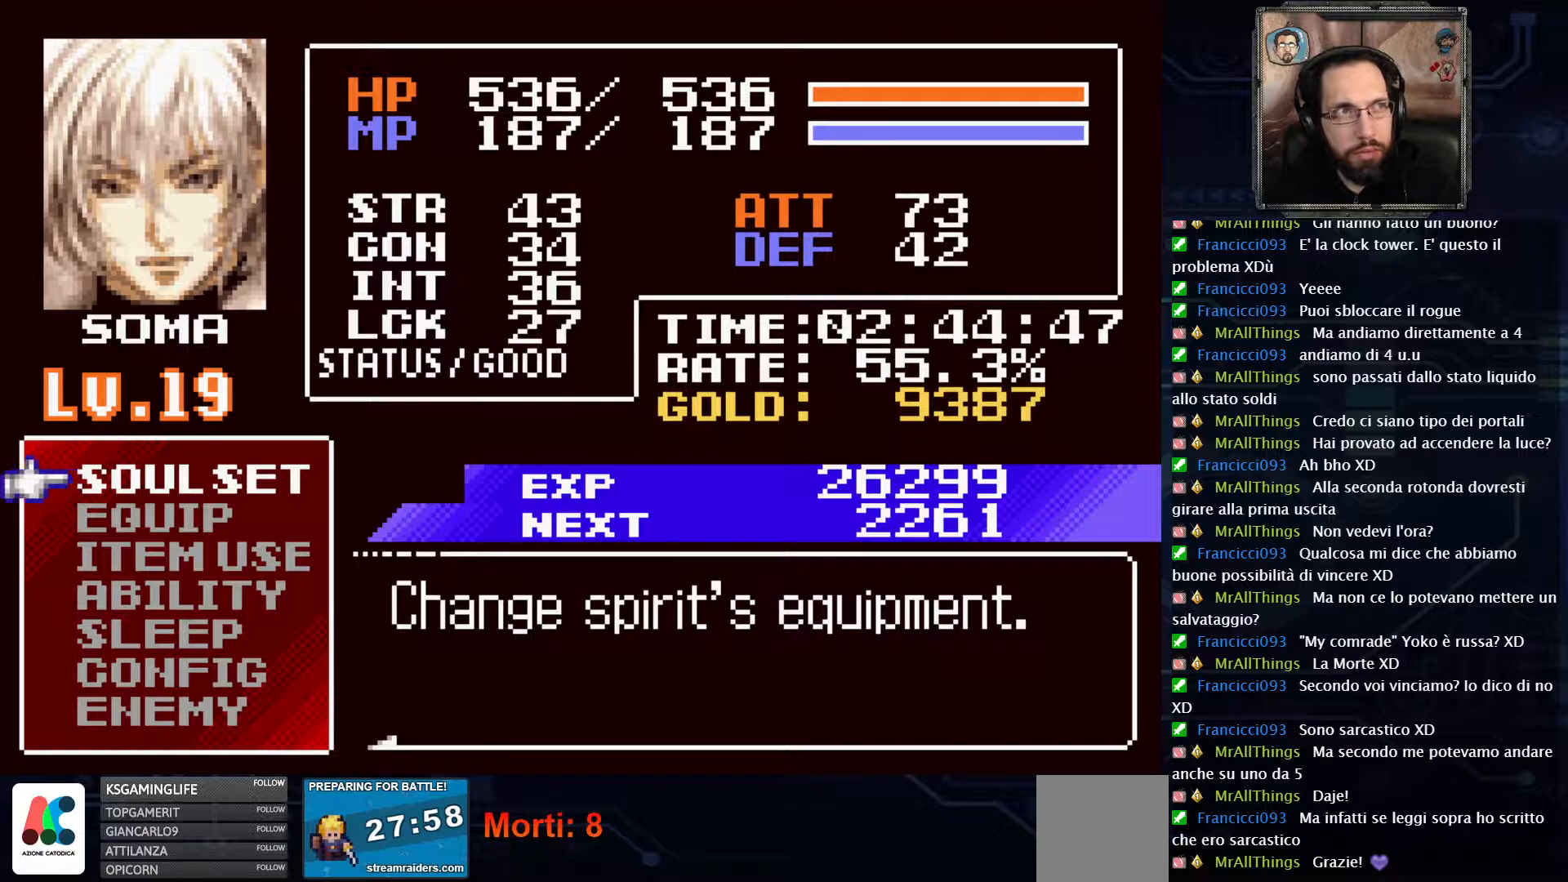
{"buttons": [], "left_stick": "center", "right_stick": "center", "events": []}
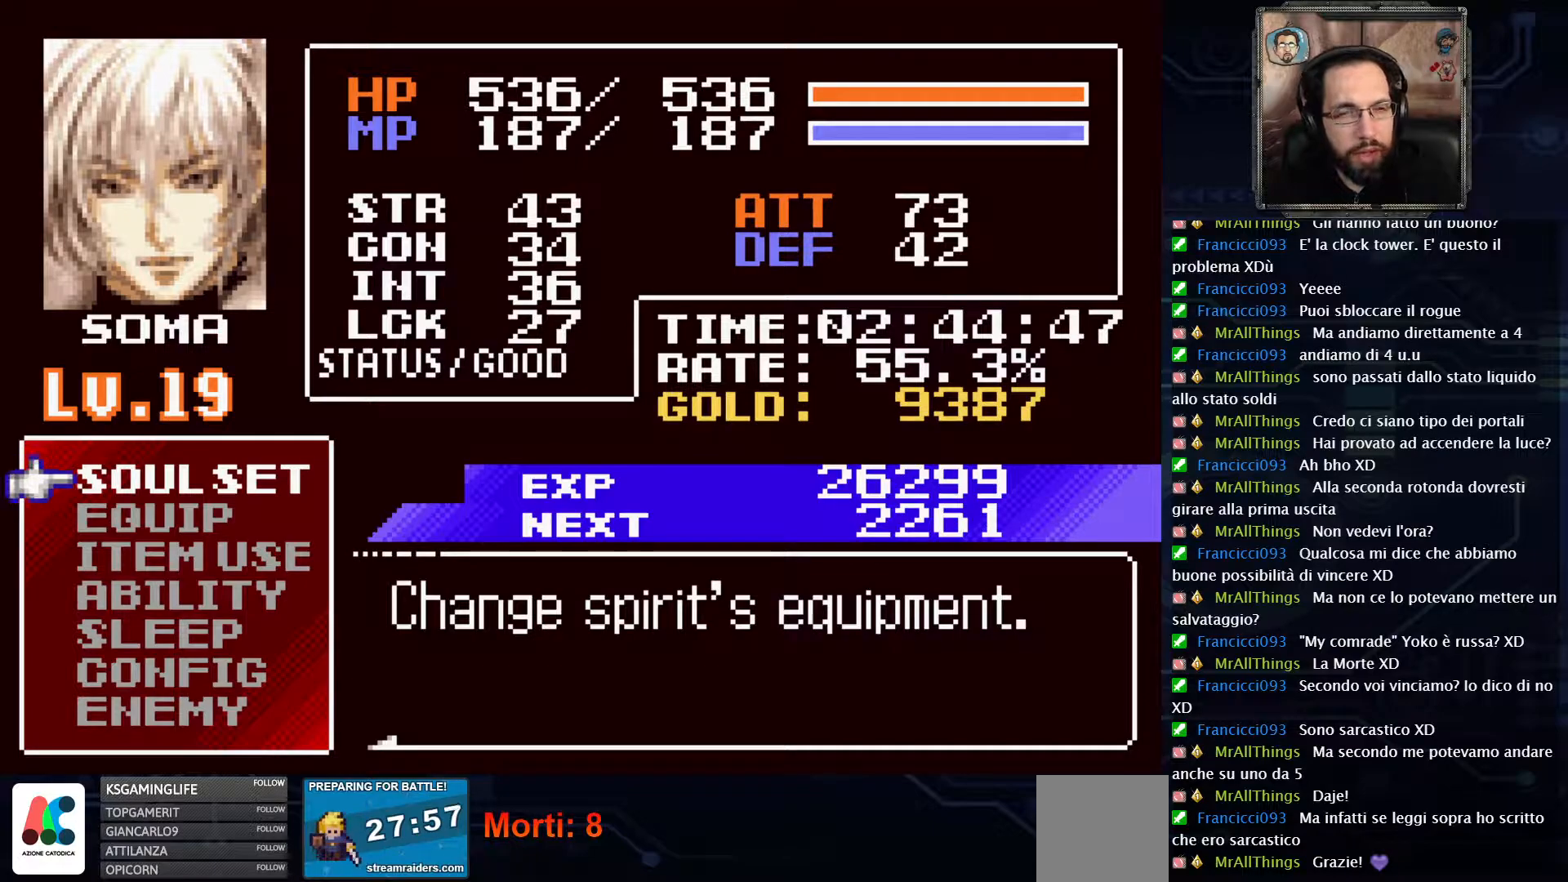
{"buttons": ["A"], "left_stick": "center", "right_stick": "center", "events": [[450, "A", "down"]]}
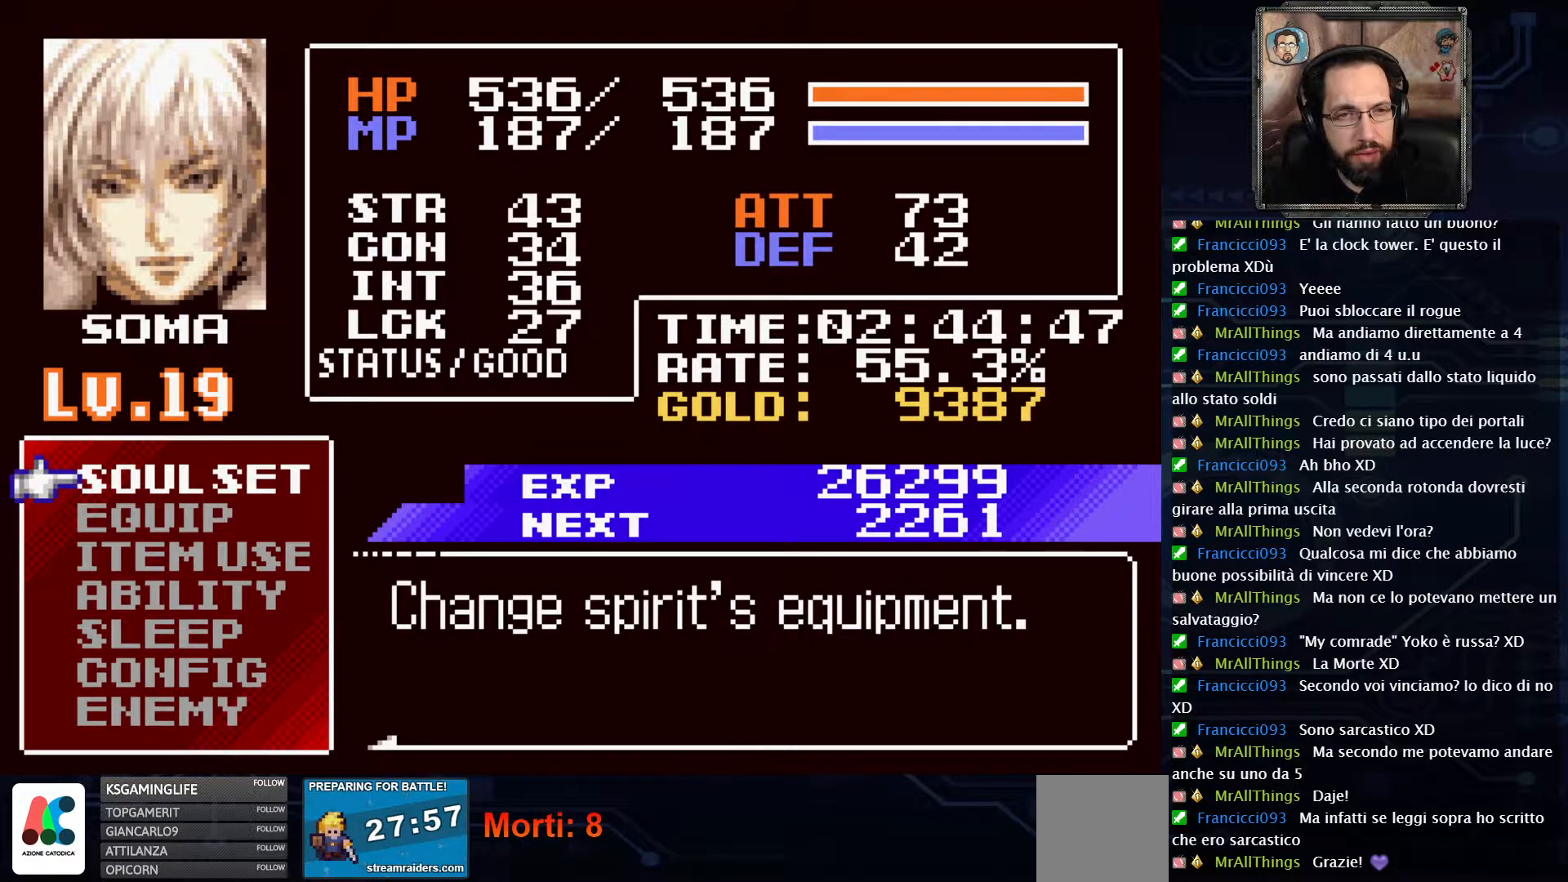
{"buttons": [], "left_stick": "center", "right_stick": "center", "events": [[50, "A", "up"]]}
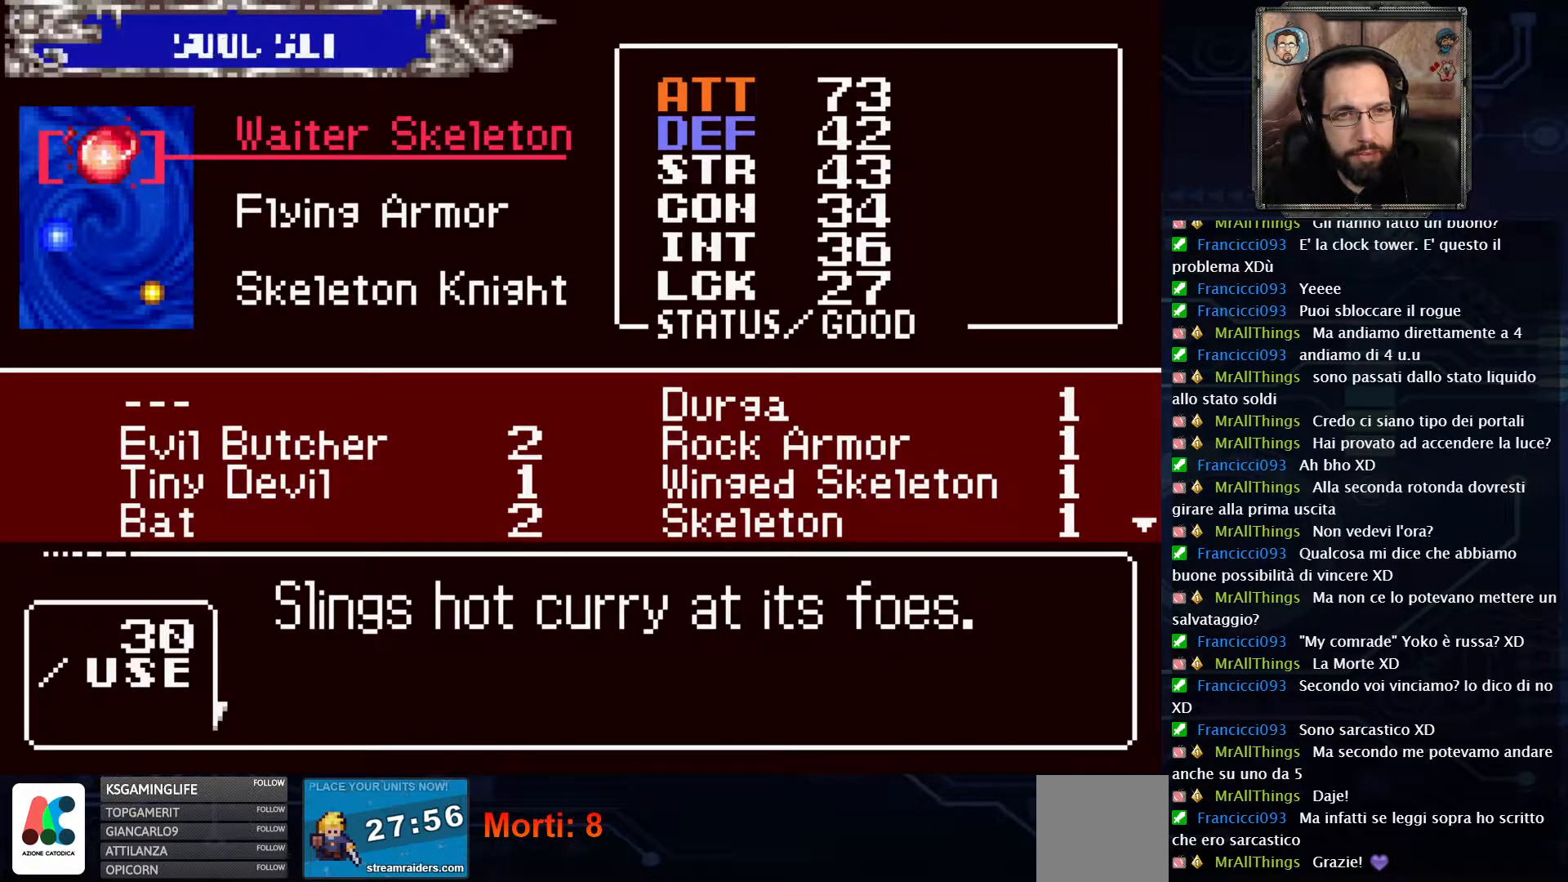
{"buttons": [], "left_stick": "center", "right_stick": "center", "events": [[267, "DPAD_DOWN", "down"], [333, "DPAD_DOWN", "up"]]}
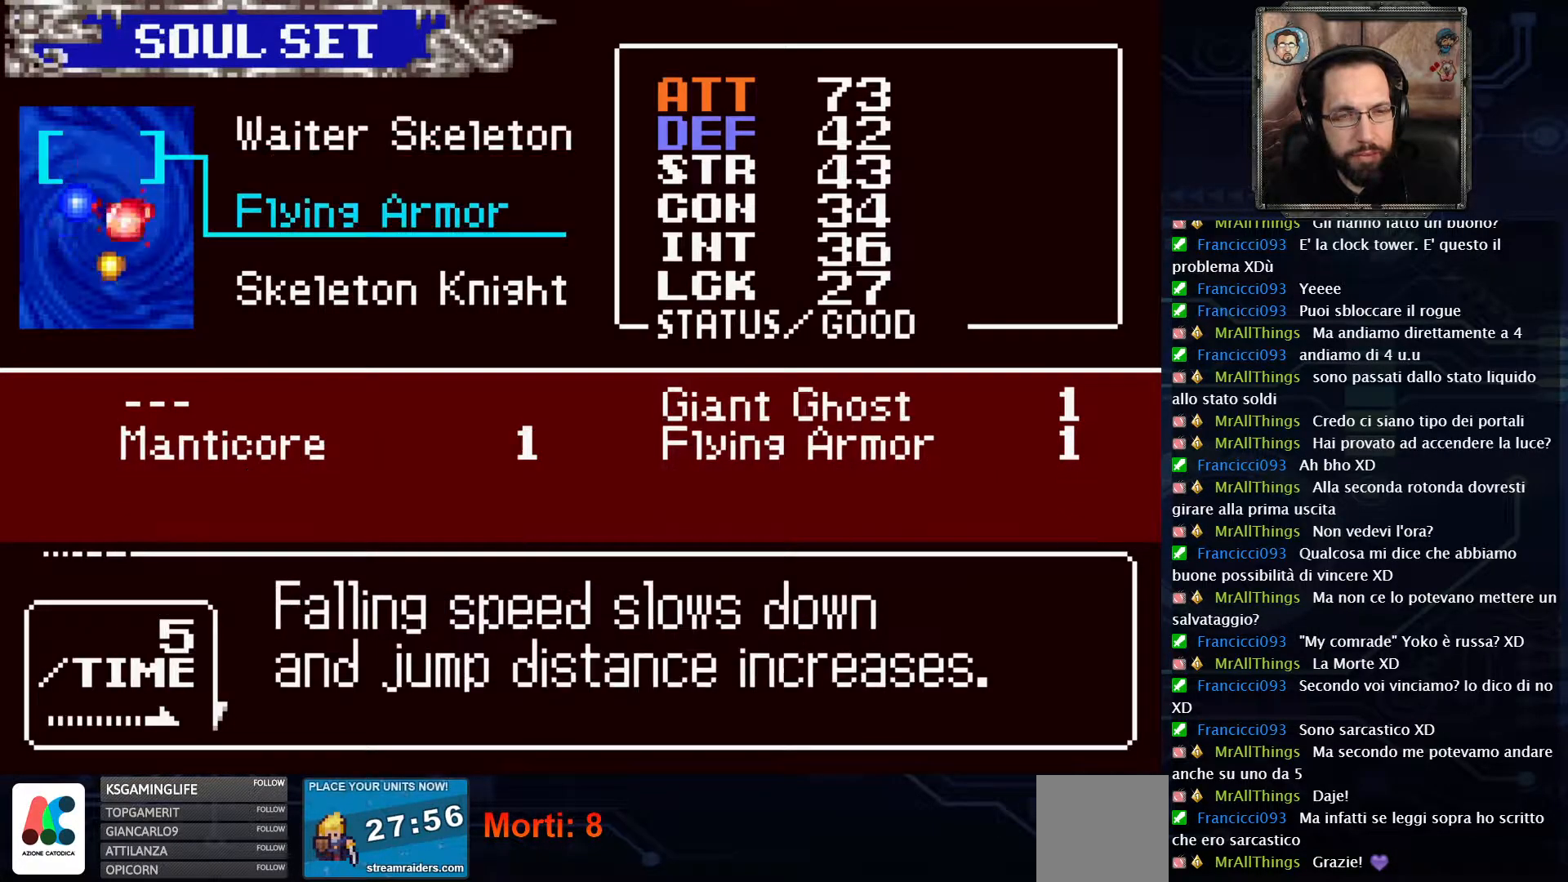
{"buttons": [], "left_stick": "center", "right_stick": "center", "events": []}
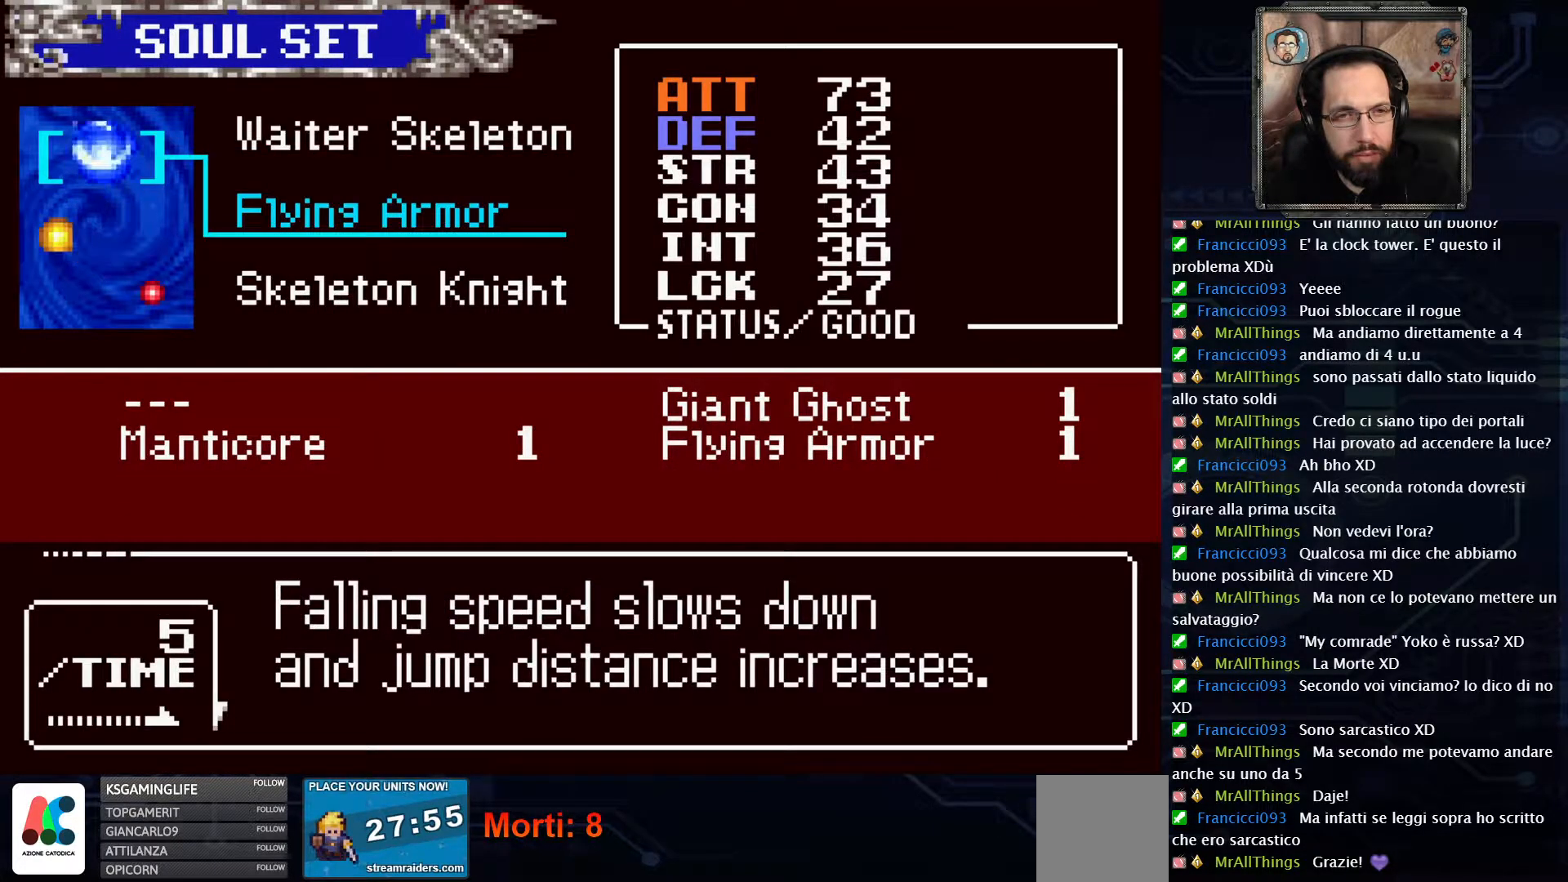
{"buttons": [], "left_stick": "center", "right_stick": "center", "events": []}
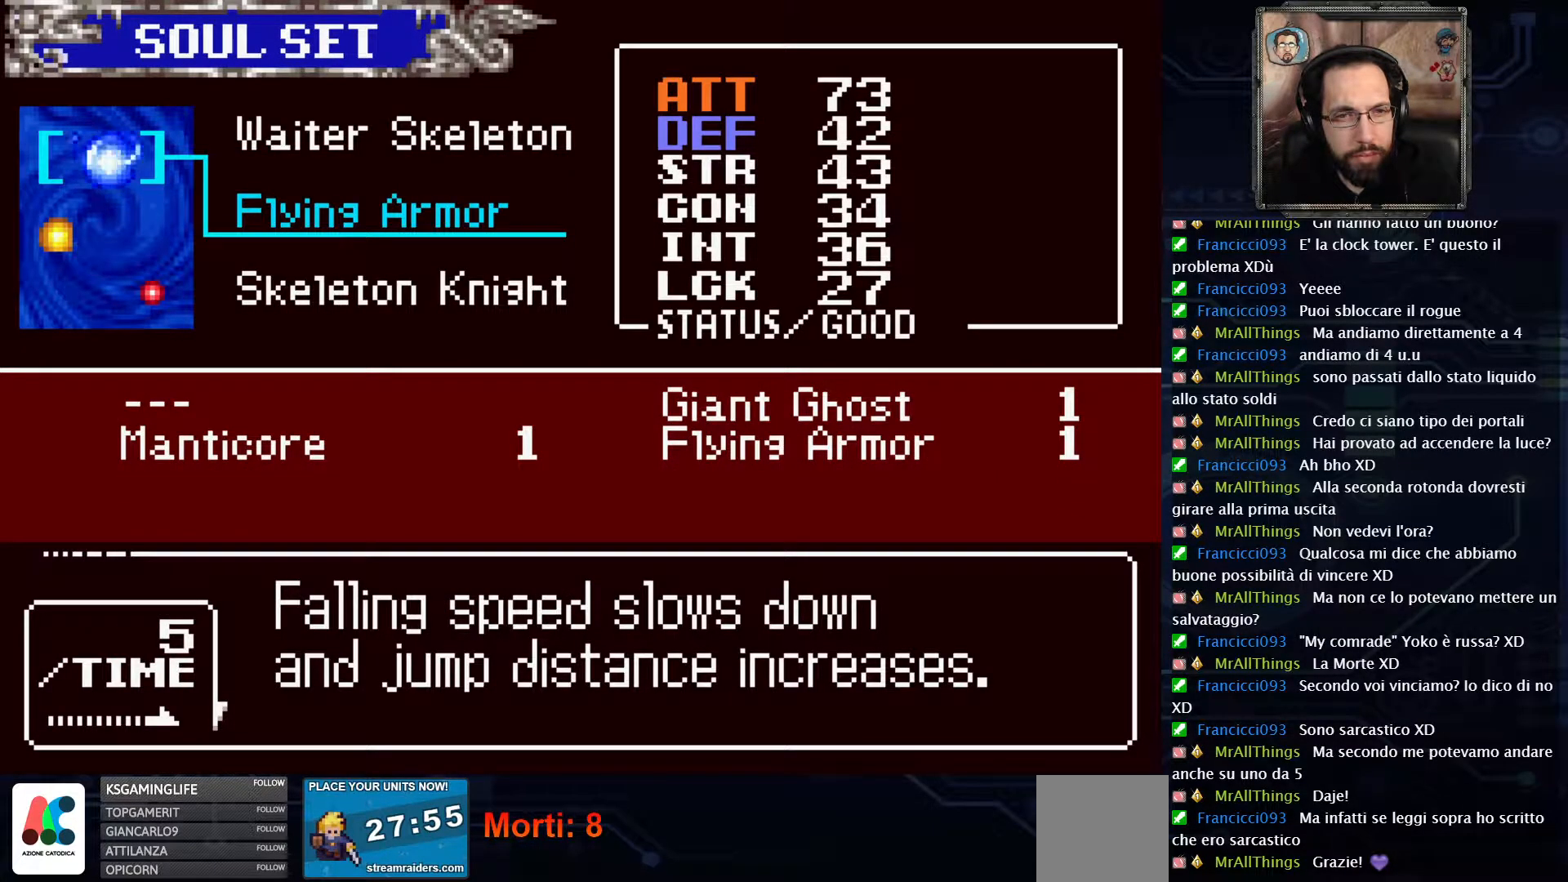
{"buttons": [], "left_stick": "center", "right_stick": "center", "events": [[167, "A", "down"], [267, "A", "up"]]}
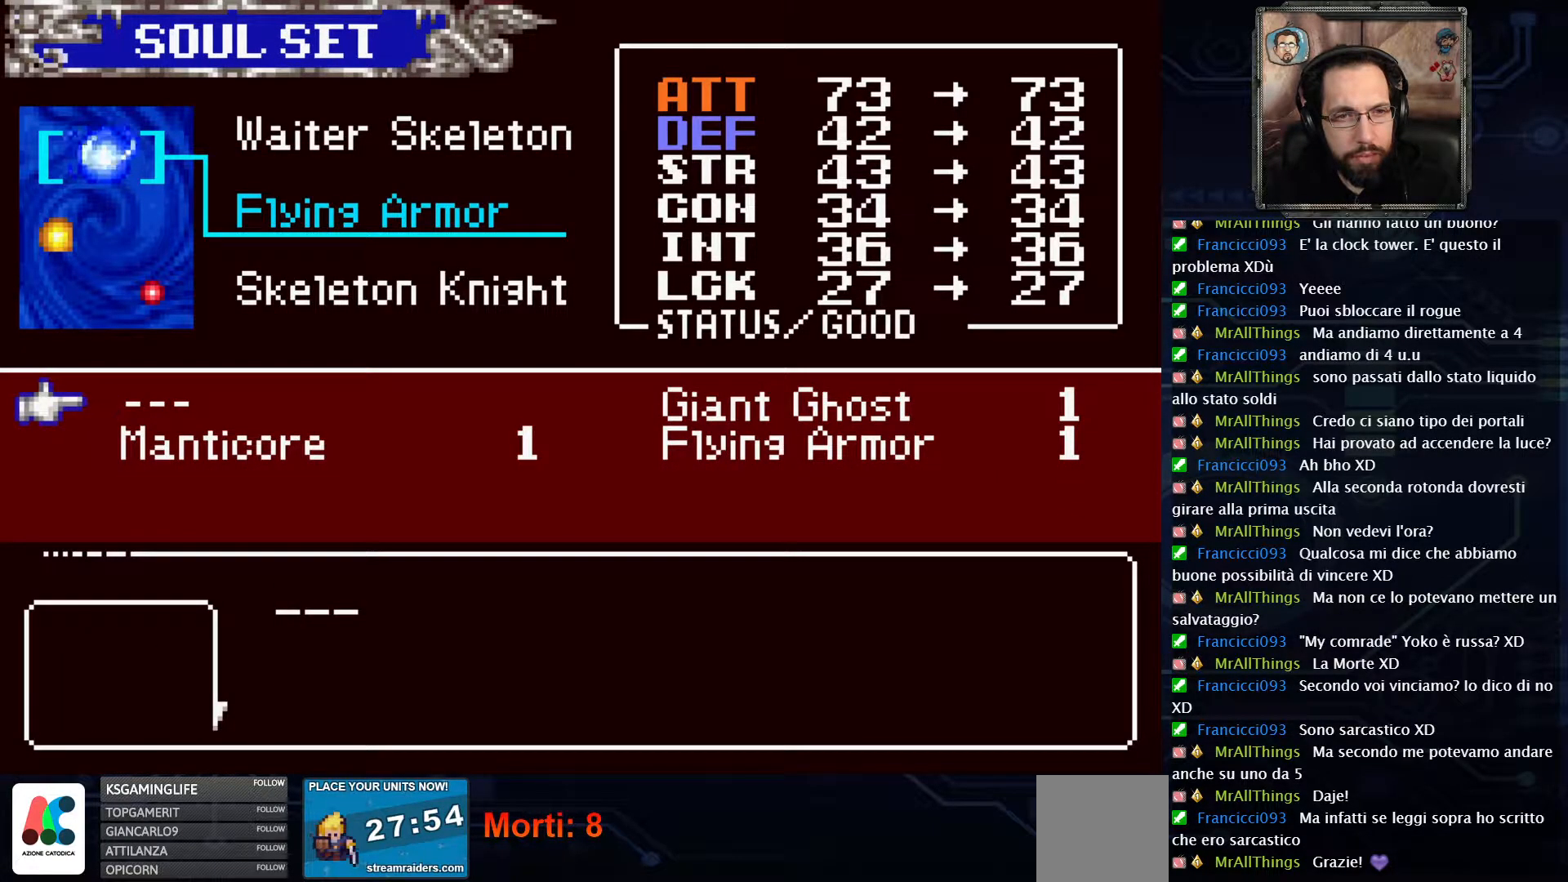
{"buttons": [], "left_stick": "center", "right_stick": "center", "events": []}
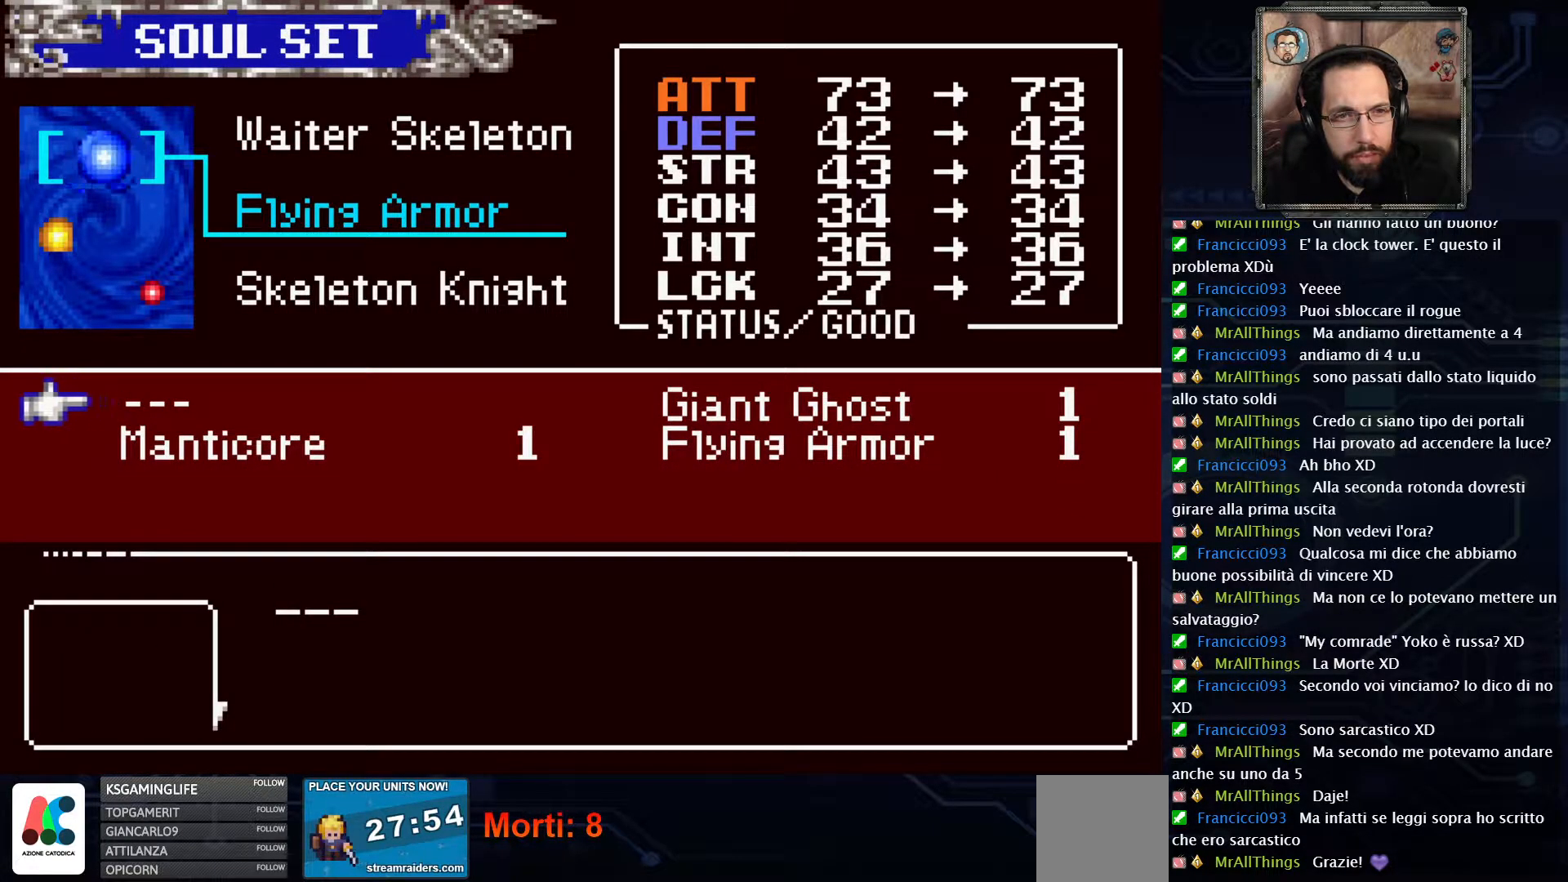
{"buttons": [], "left_stick": "center", "right_stick": "center", "events": []}
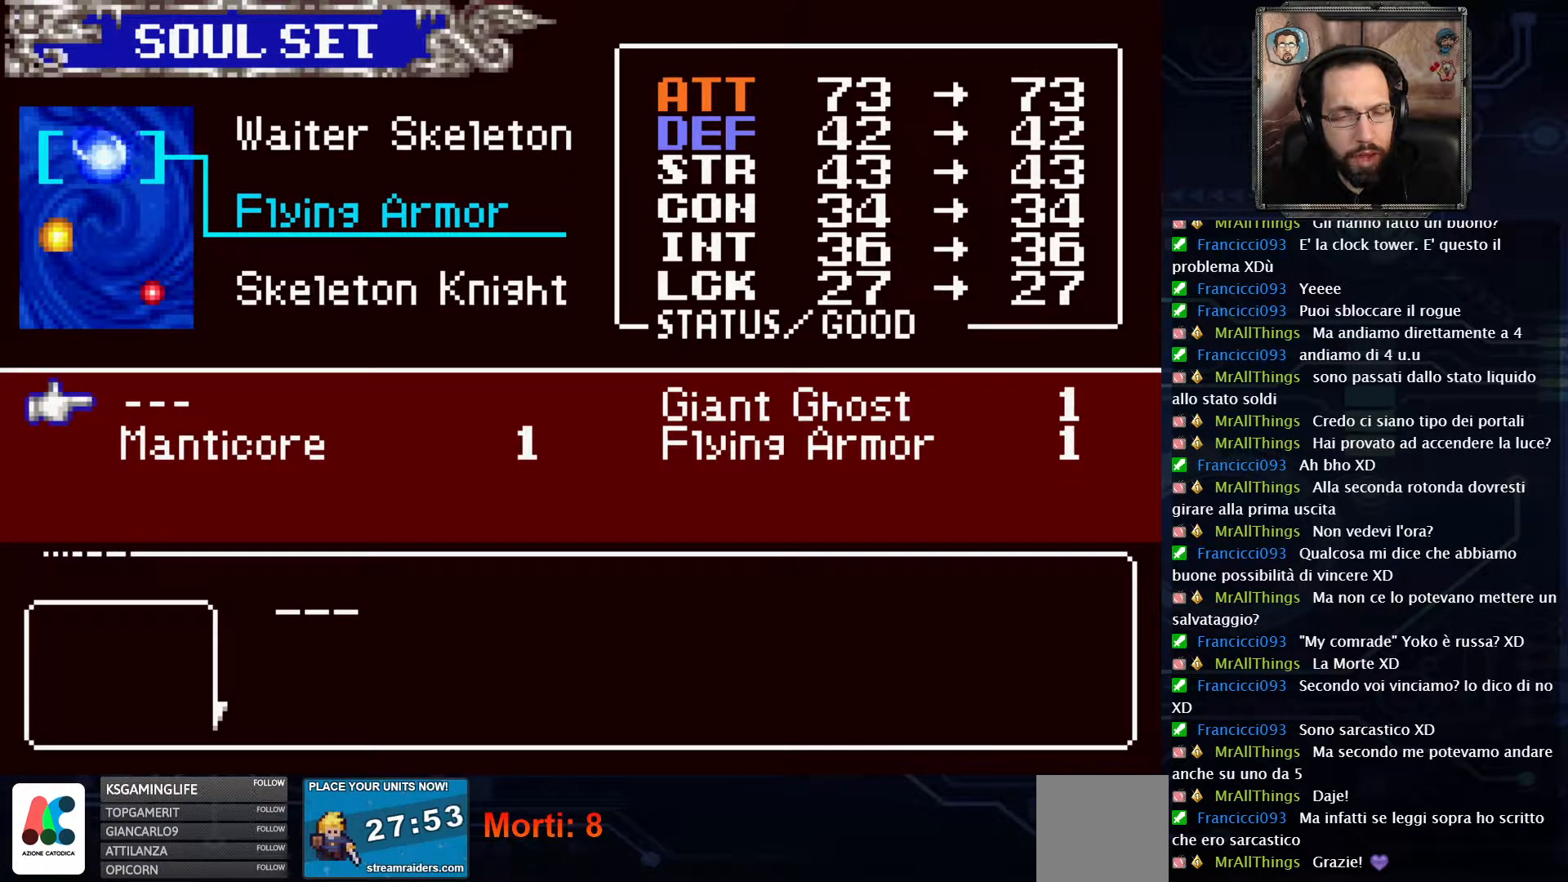
{"buttons": [], "left_stick": "center", "right_stick": "center", "events": []}
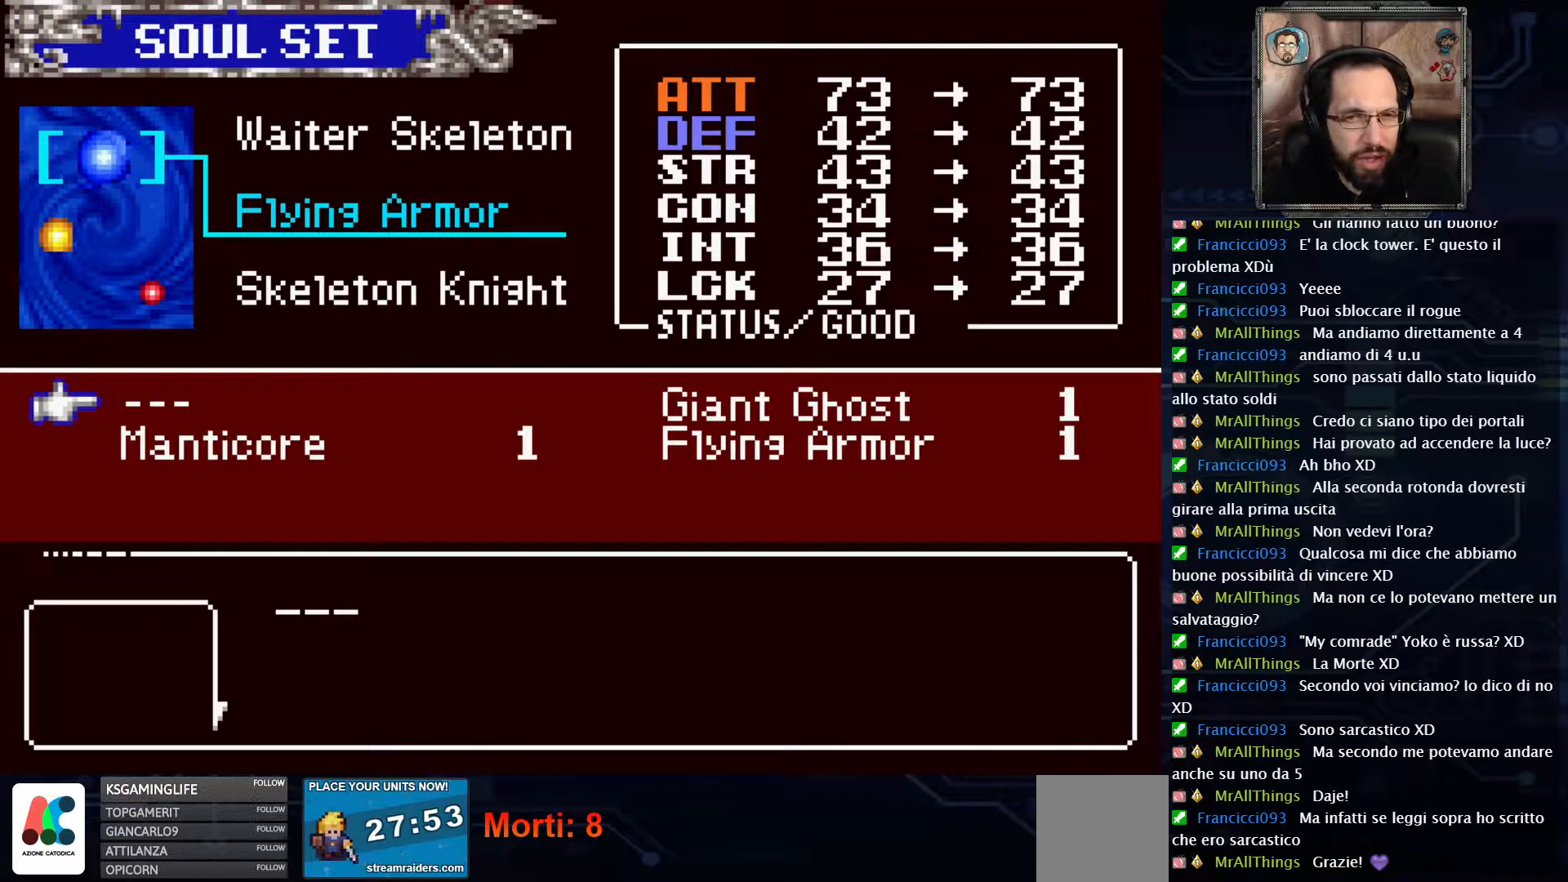
{"buttons": [], "left_stick": "center", "right_stick": "center", "events": [[117, "DPAD_RIGHT", "down"], [217, "DPAD_RIGHT", "up"]]}
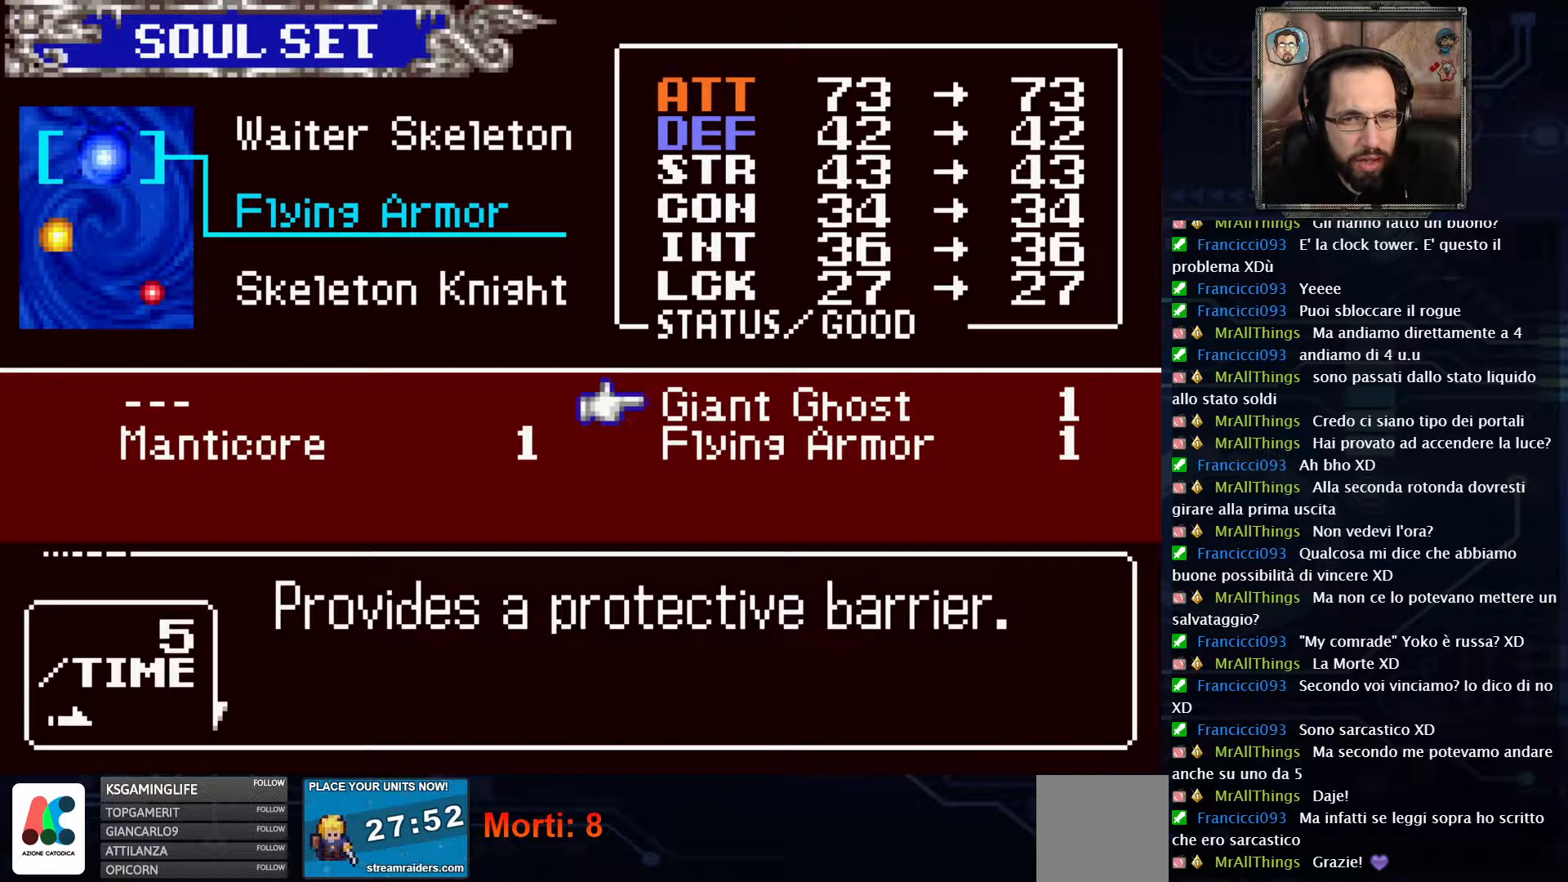
{"buttons": [], "left_stick": "center", "right_stick": "center", "events": []}
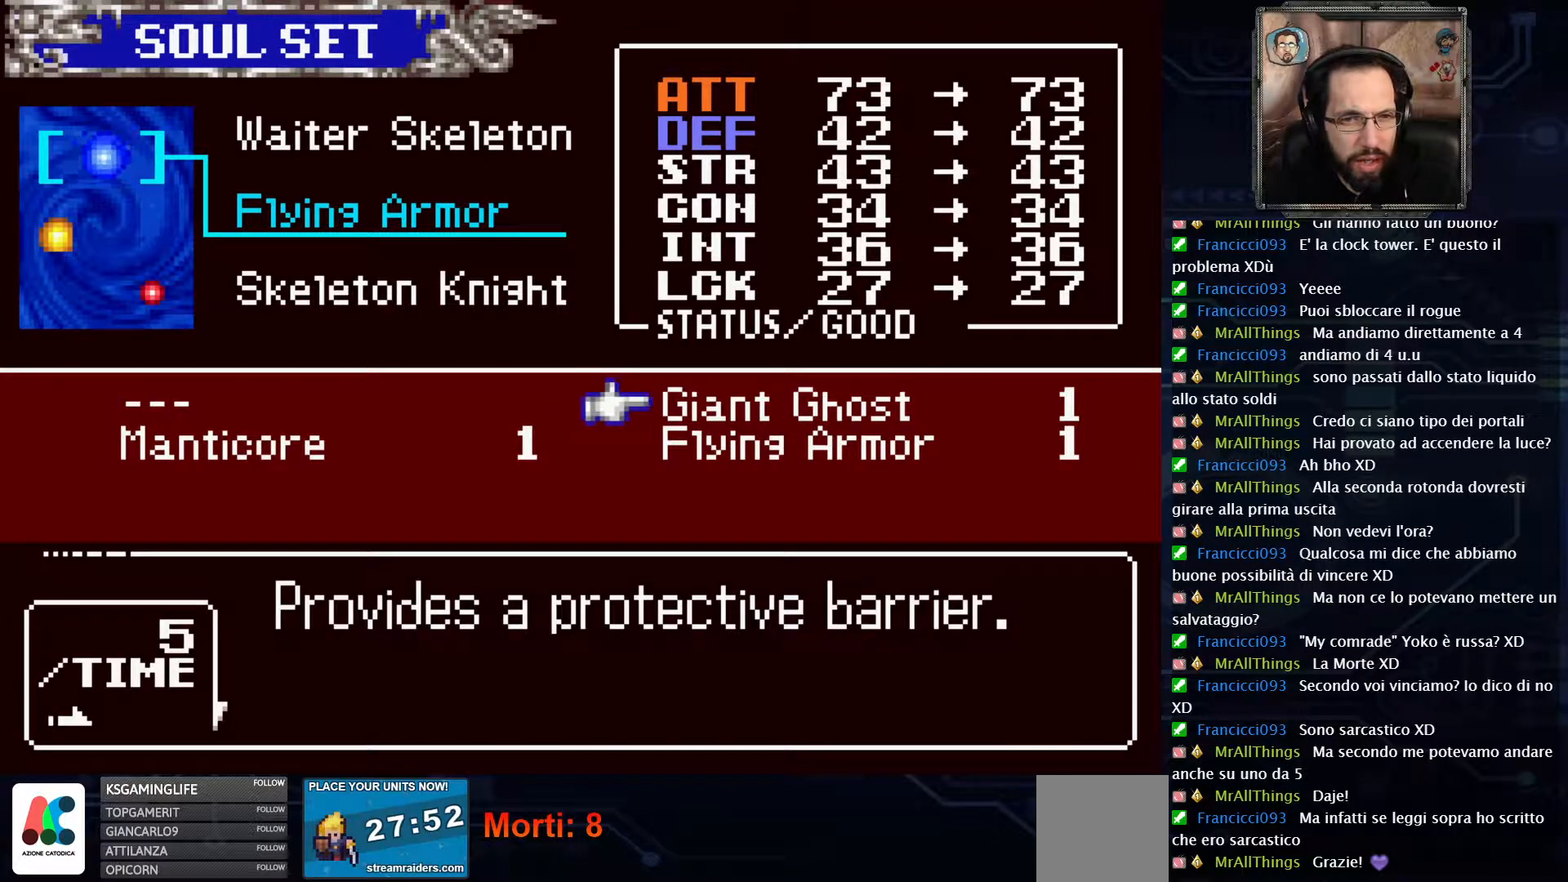
{"buttons": [], "left_stick": "center", "right_stick": "center", "events": []}
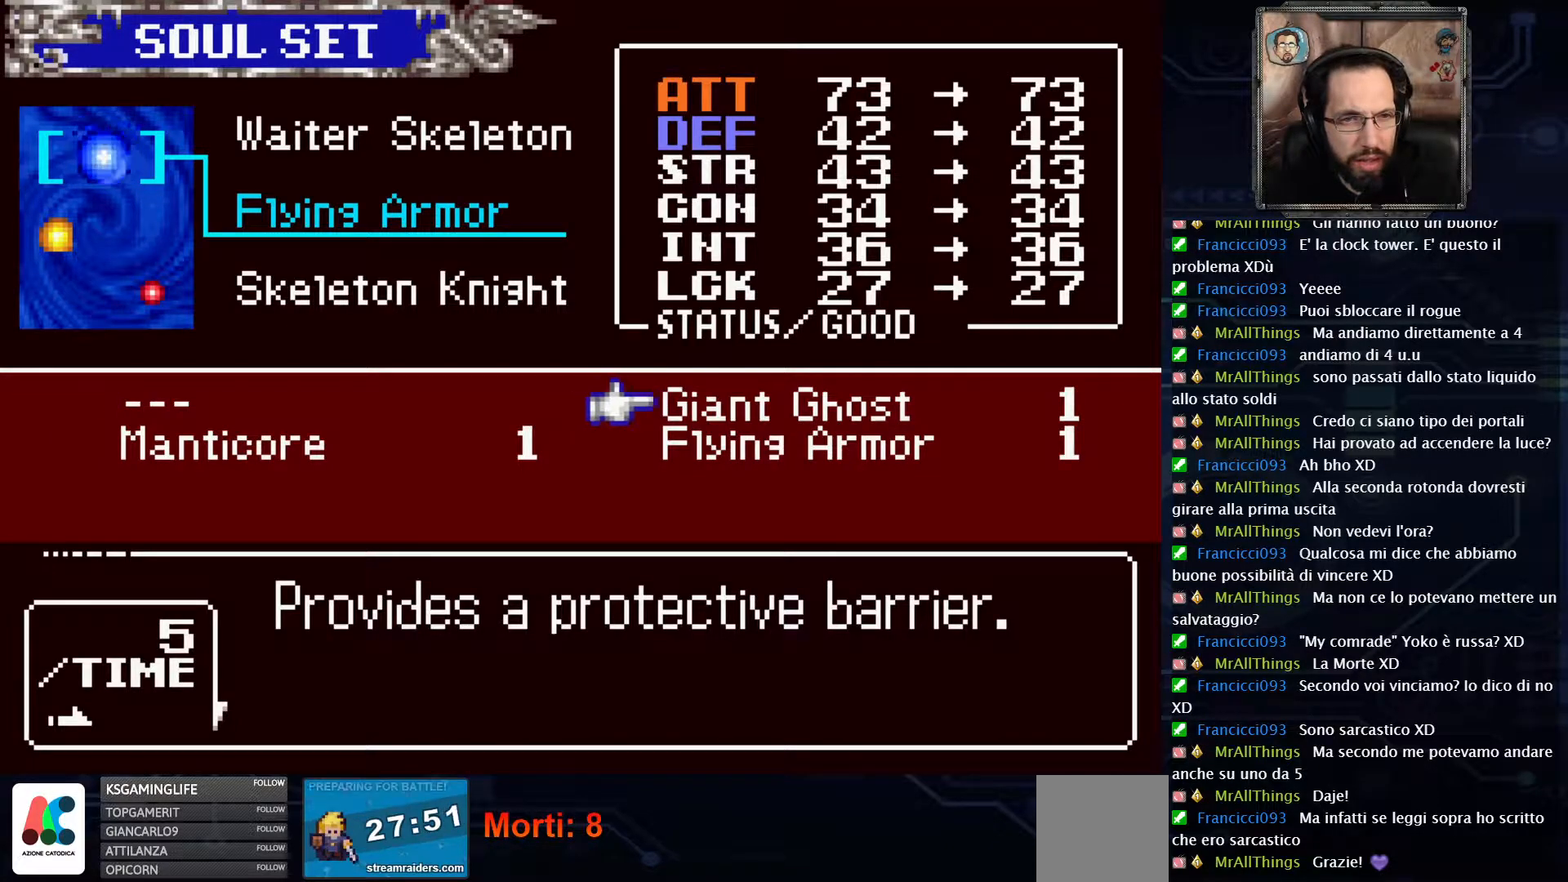
{"buttons": [], "left_stick": "center", "right_stick": "center", "events": []}
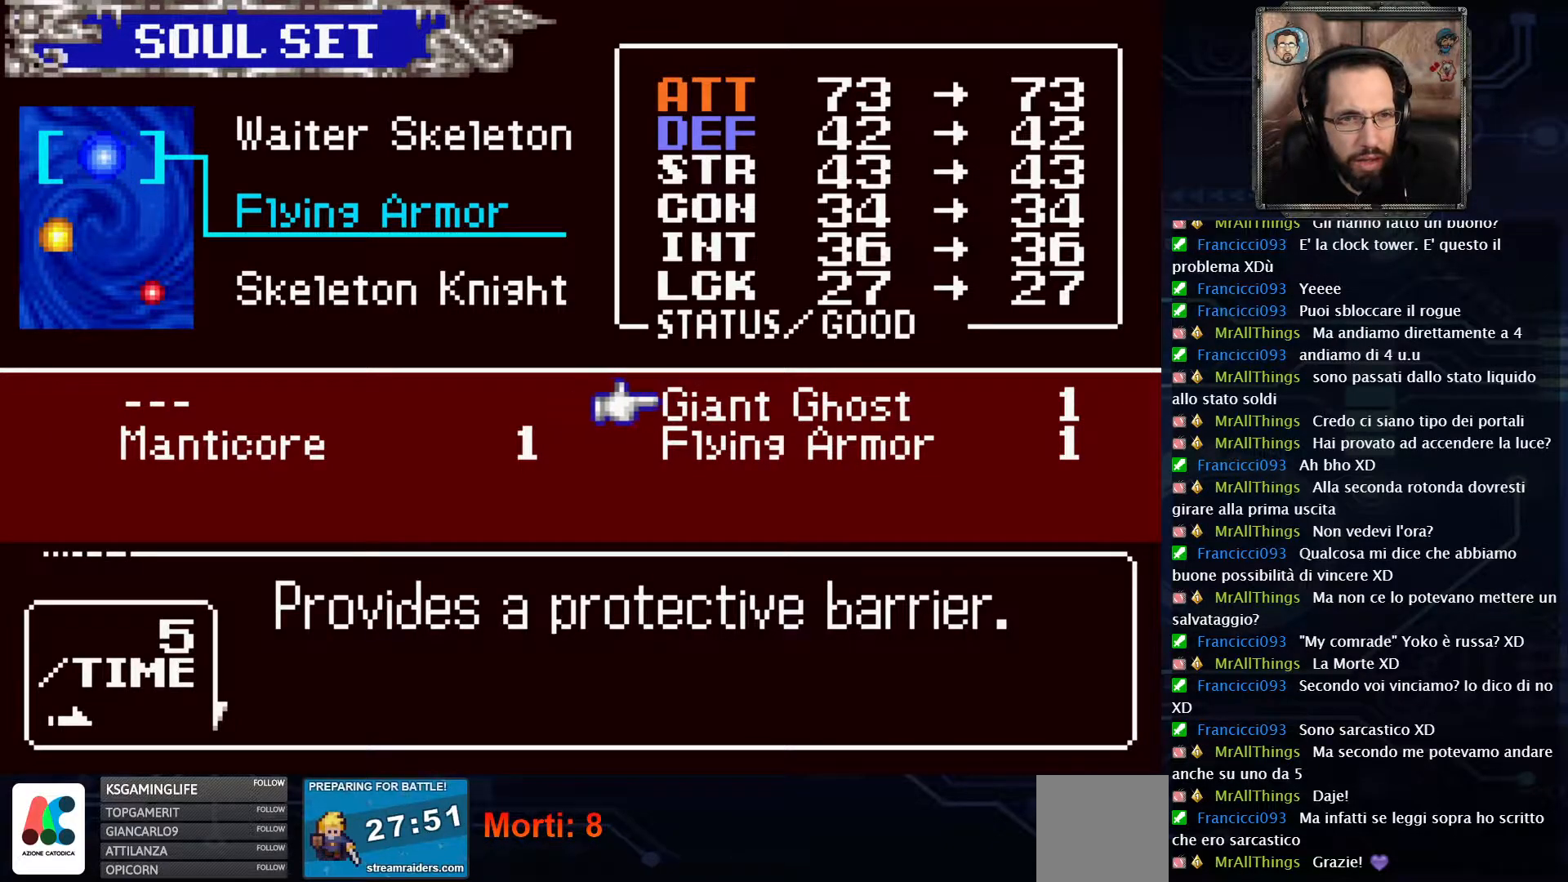
{"buttons": [], "left_stick": "center", "right_stick": "center", "events": [[267, "DPAD_DOWN", "down"], [383, "DPAD_DOWN", "up"]]}
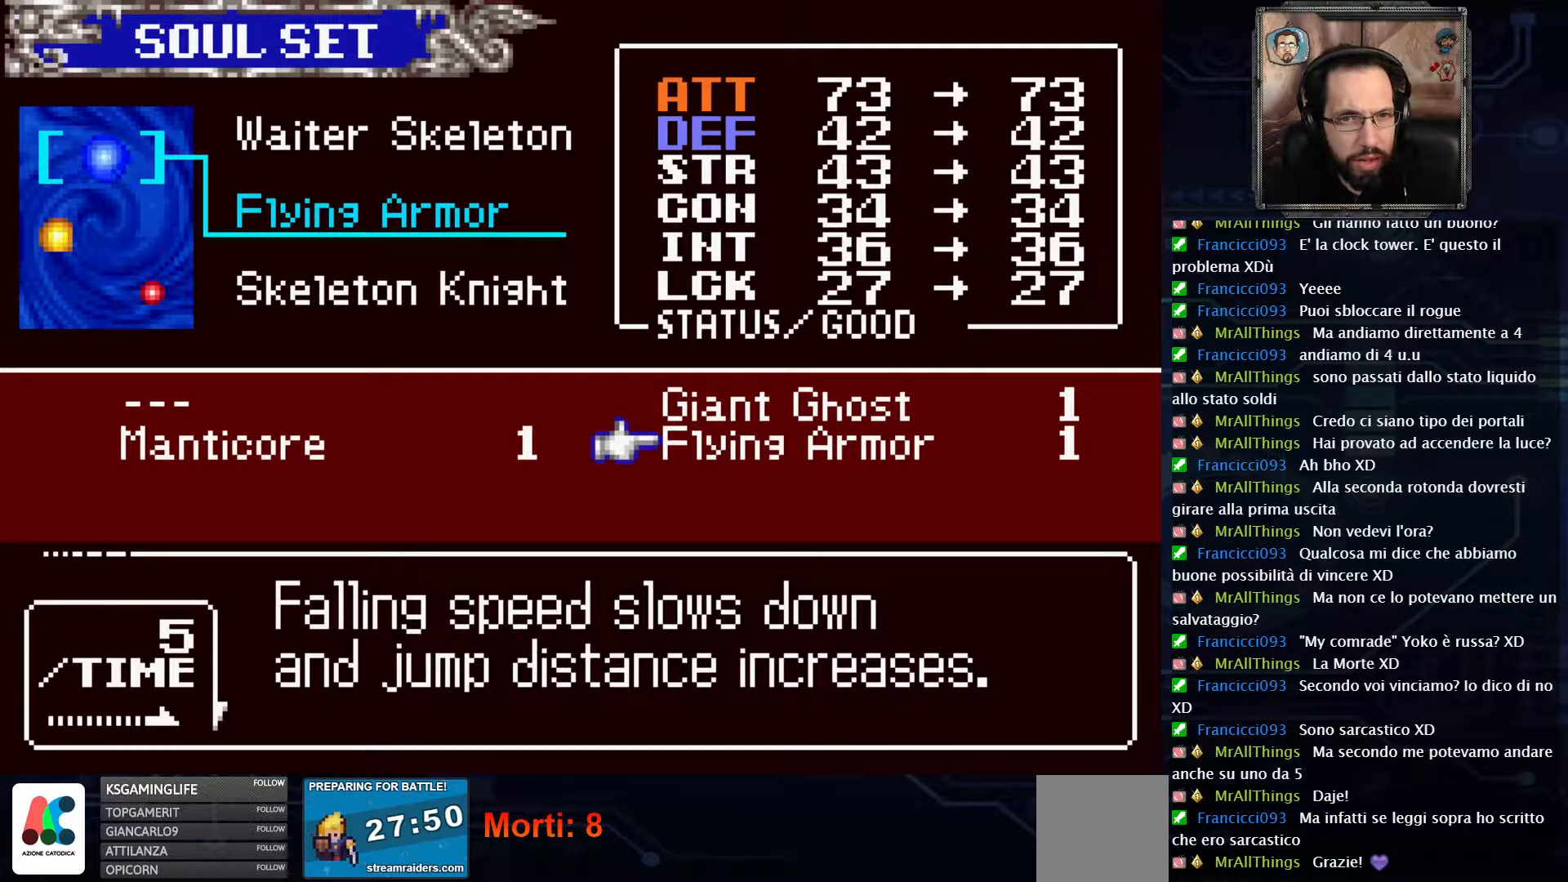
{"buttons": [], "left_stick": "center", "right_stick": "center", "events": []}
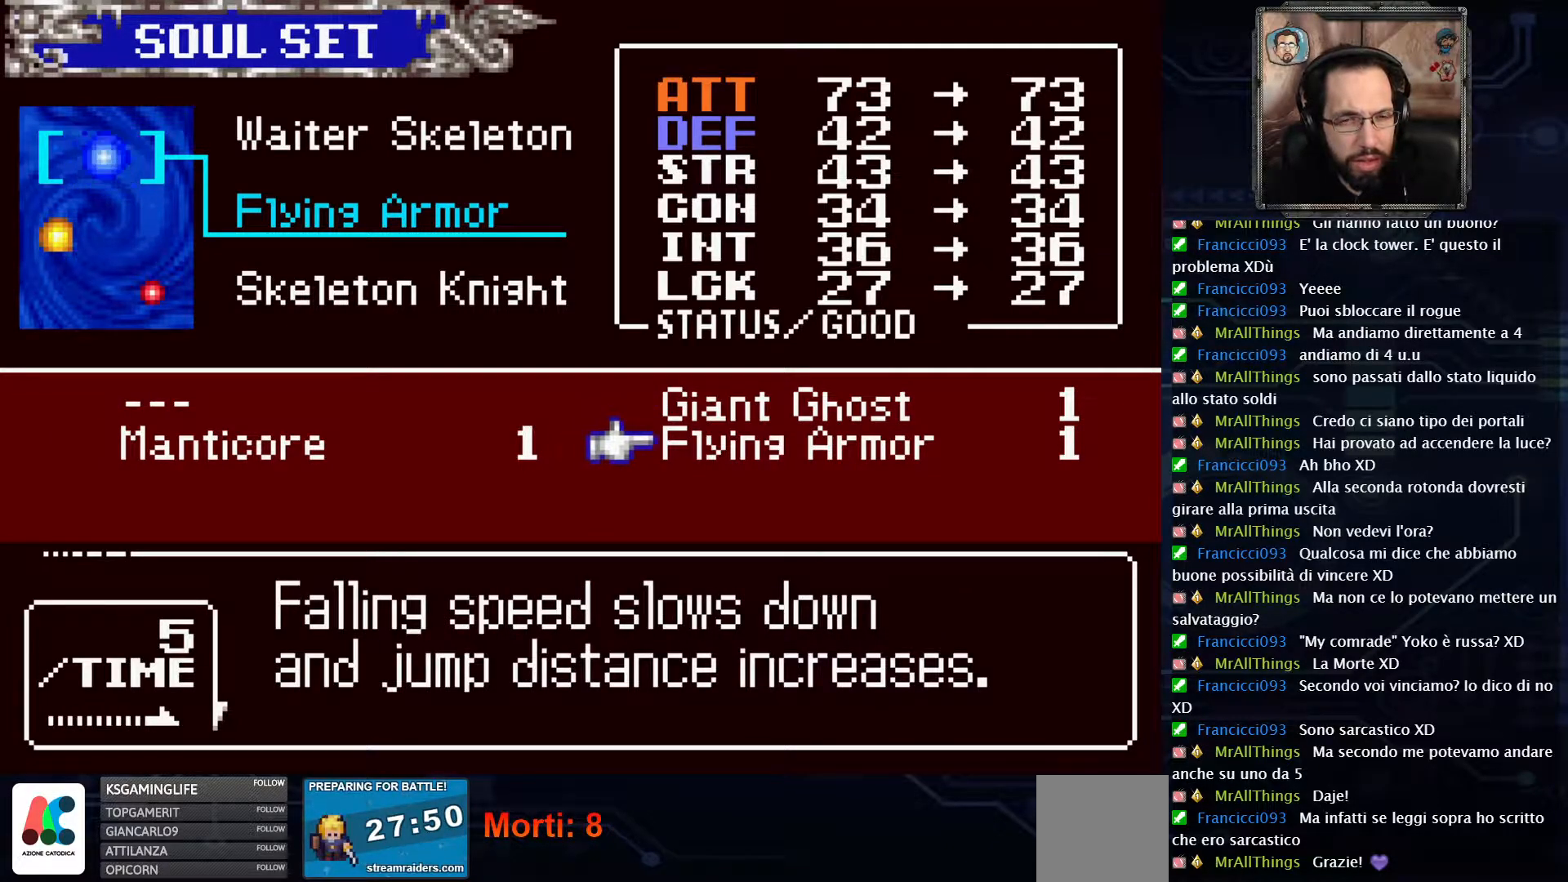
{"buttons": [], "left_stick": "center", "right_stick": "center", "events": []}
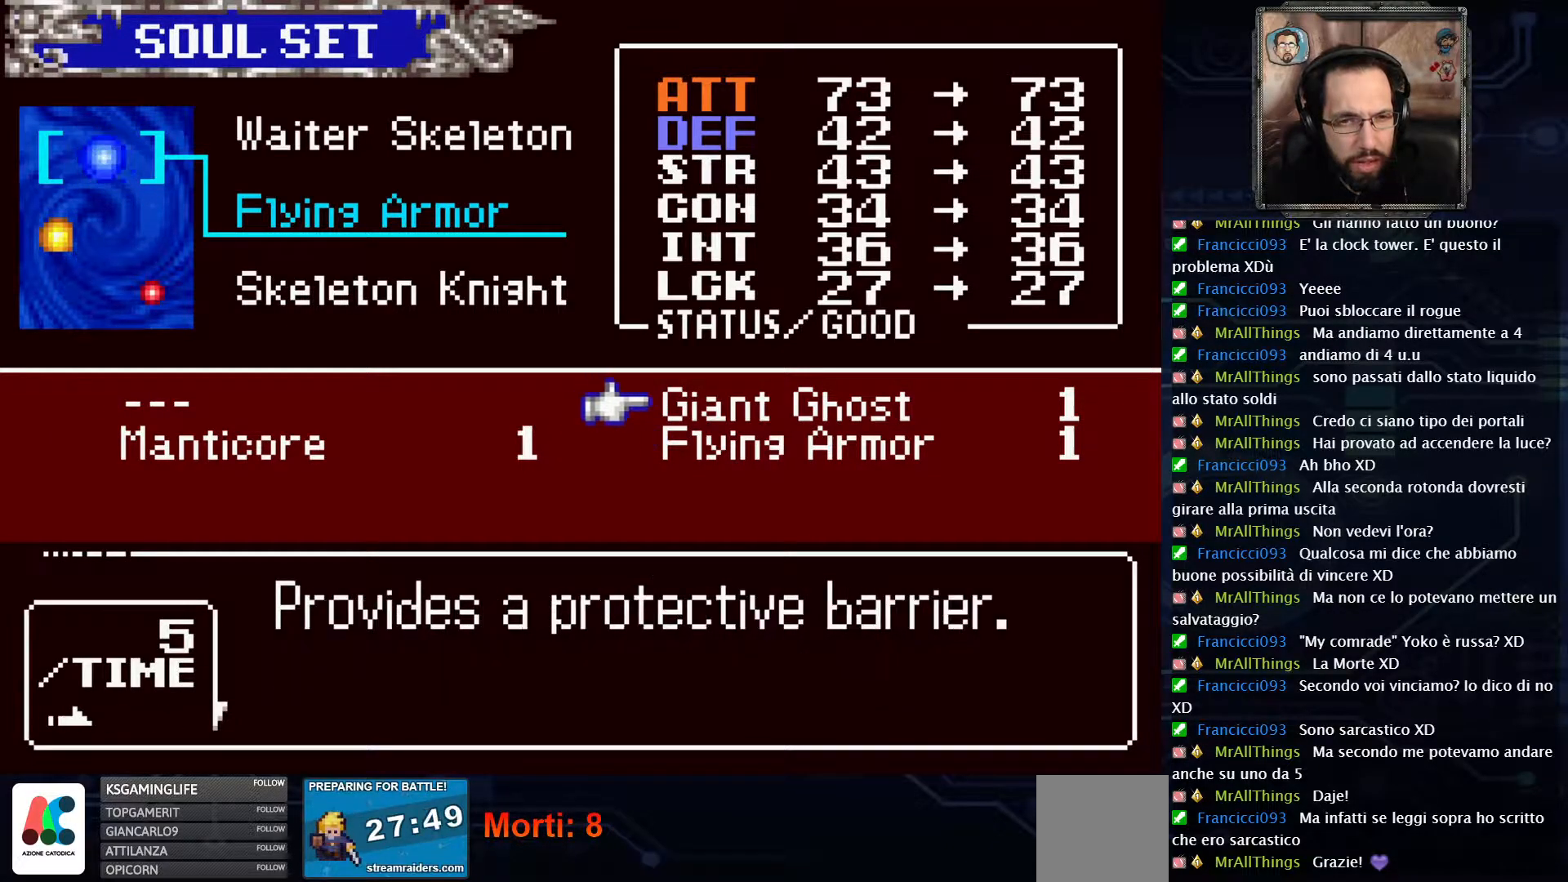
{"buttons": [], "left_stick": "center", "right_stick": "center", "events": []}
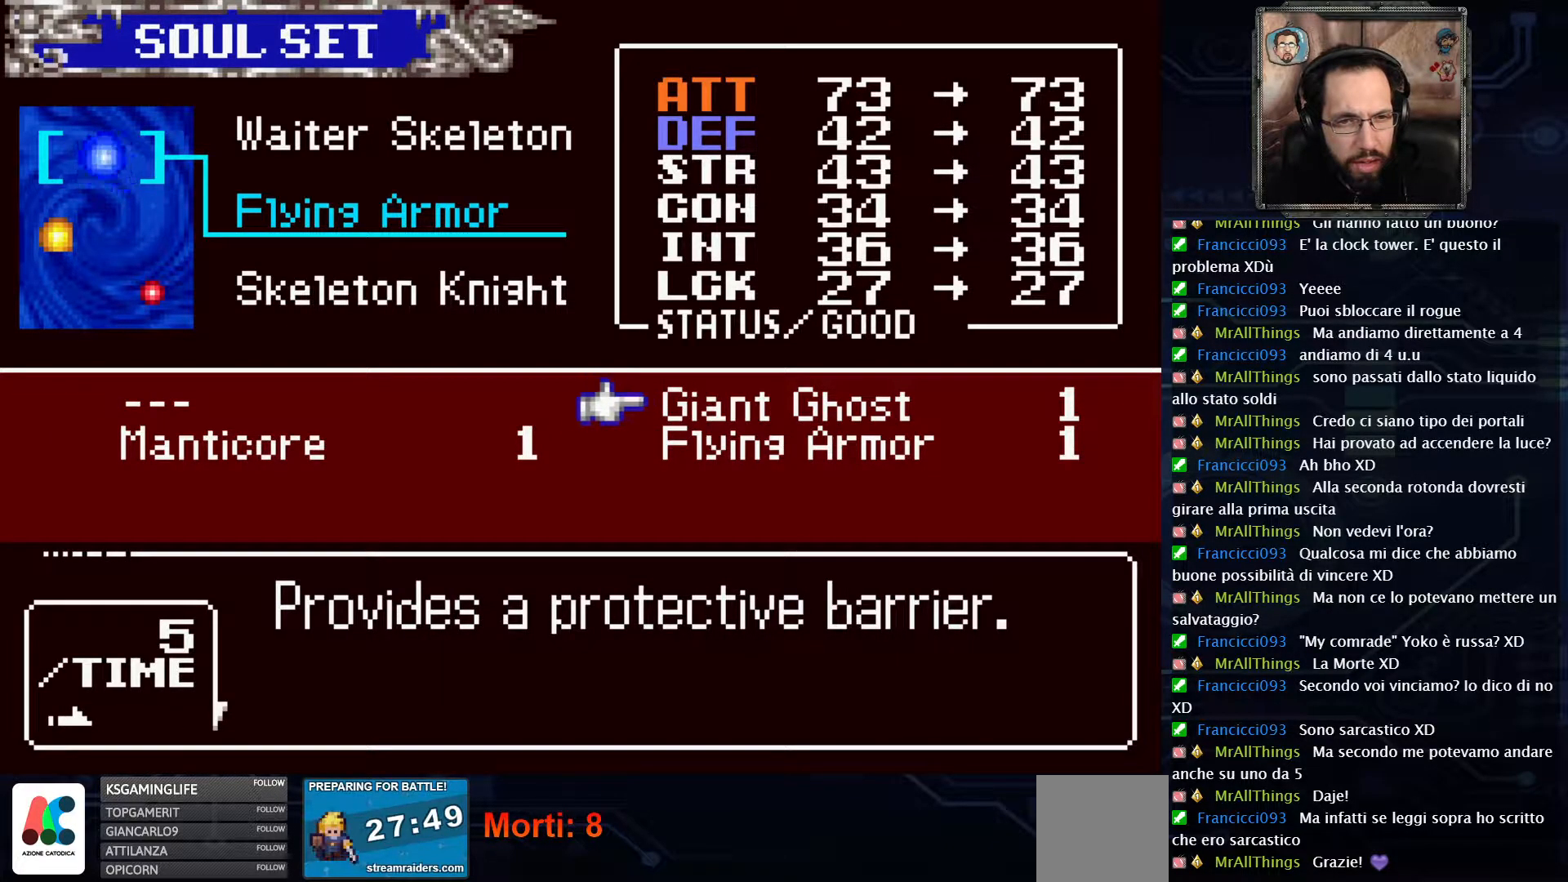
{"buttons": [], "left_stick": "center", "right_stick": "center", "events": [[217, "A", "down"], [350, "A", "up"]]}
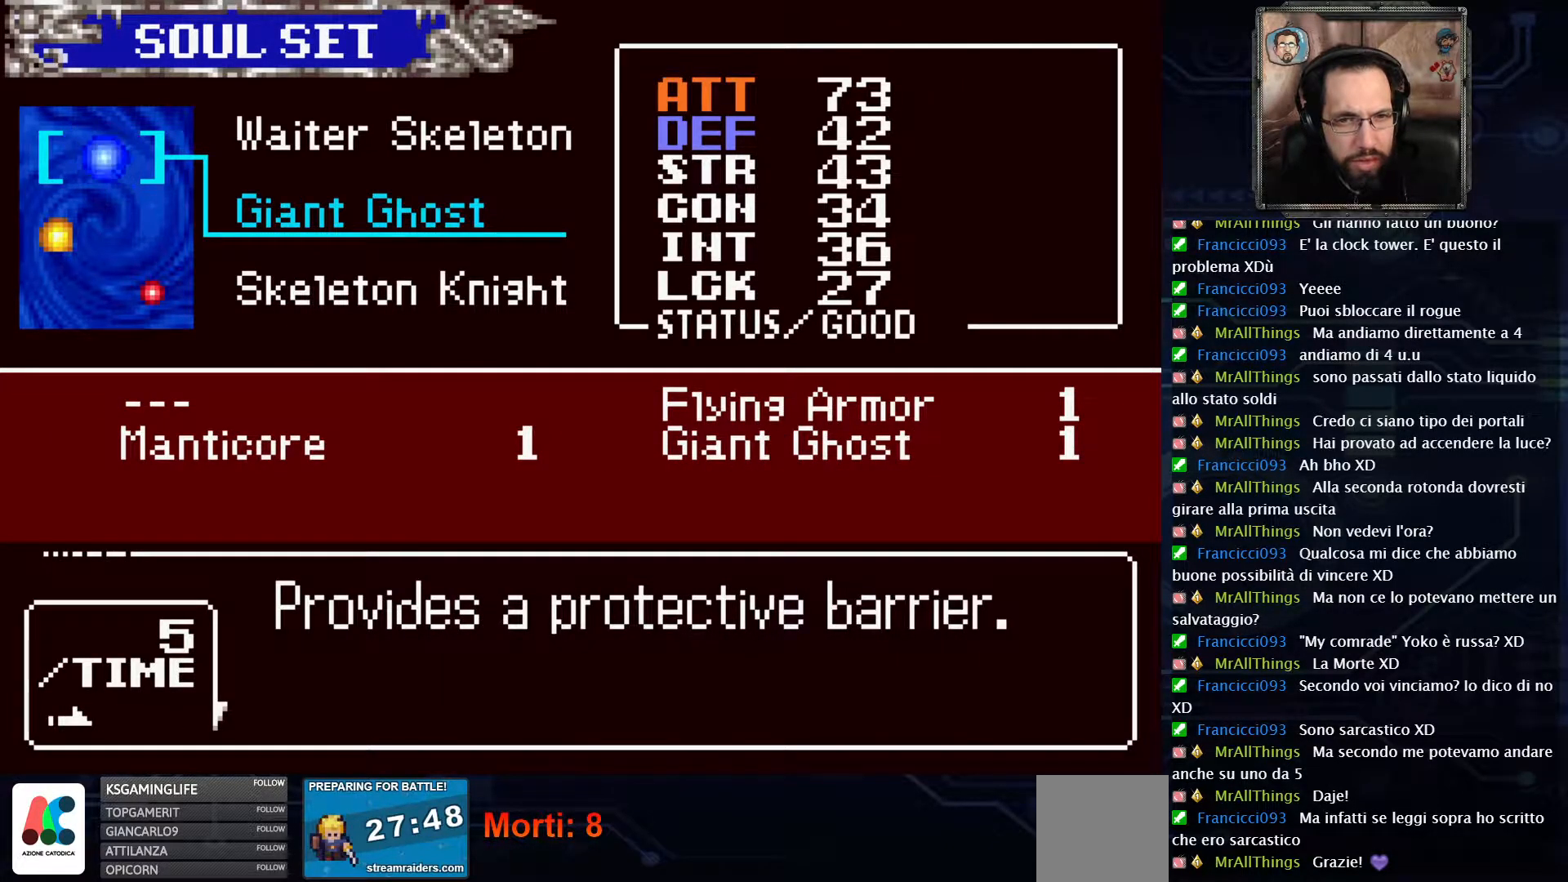
{"buttons": [], "left_stick": "center", "right_stick": "center", "events": []}
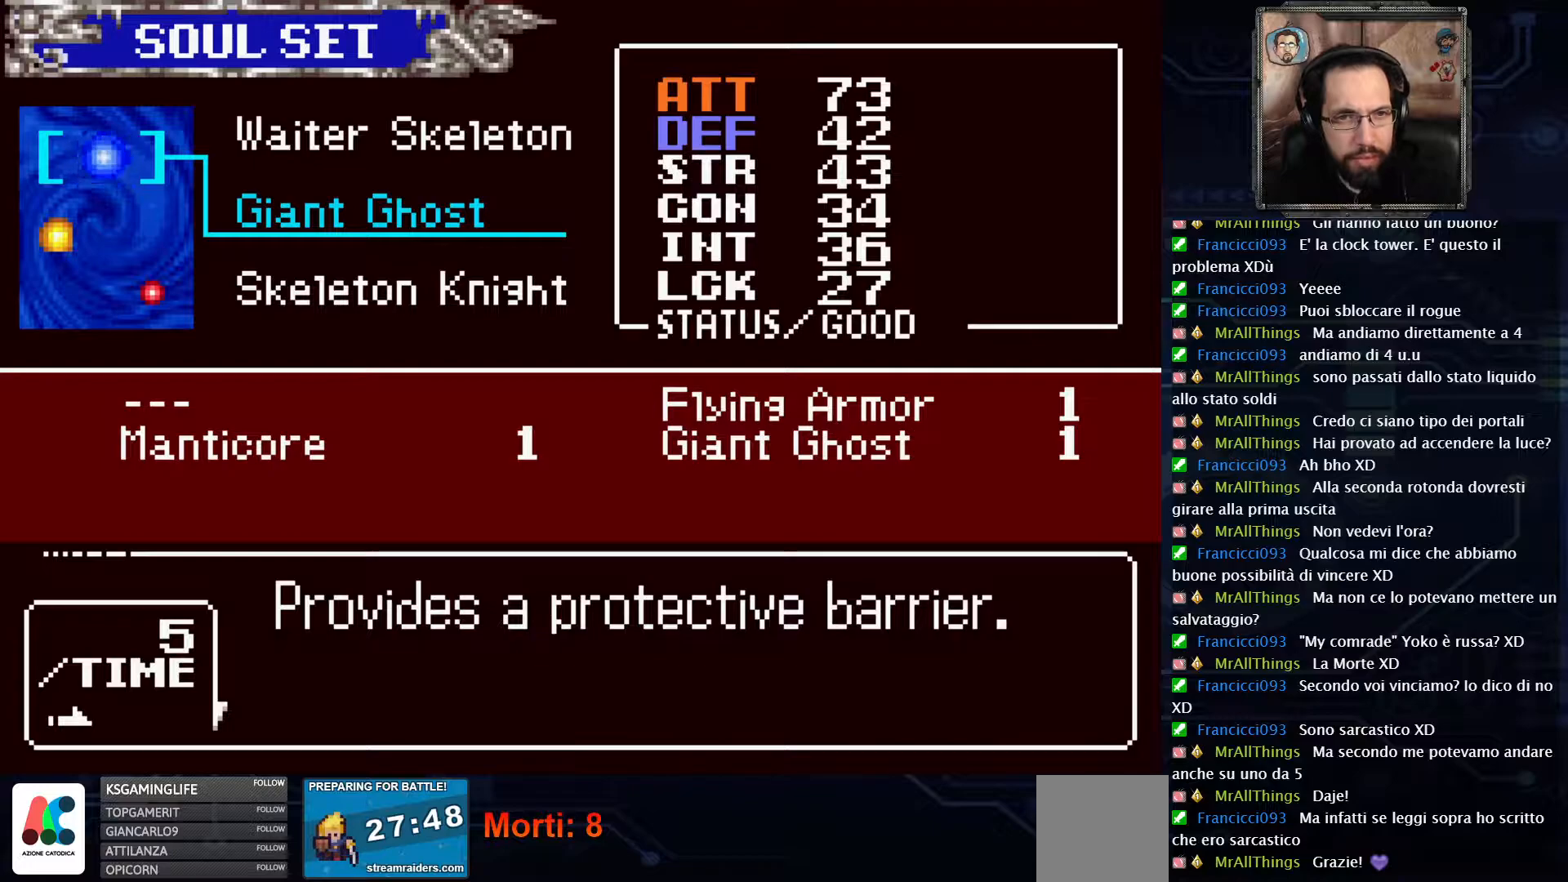
{"buttons": [], "left_stick": "center", "right_stick": "center", "events": [[267, "X", "down"], [367, "X", "up"]]}
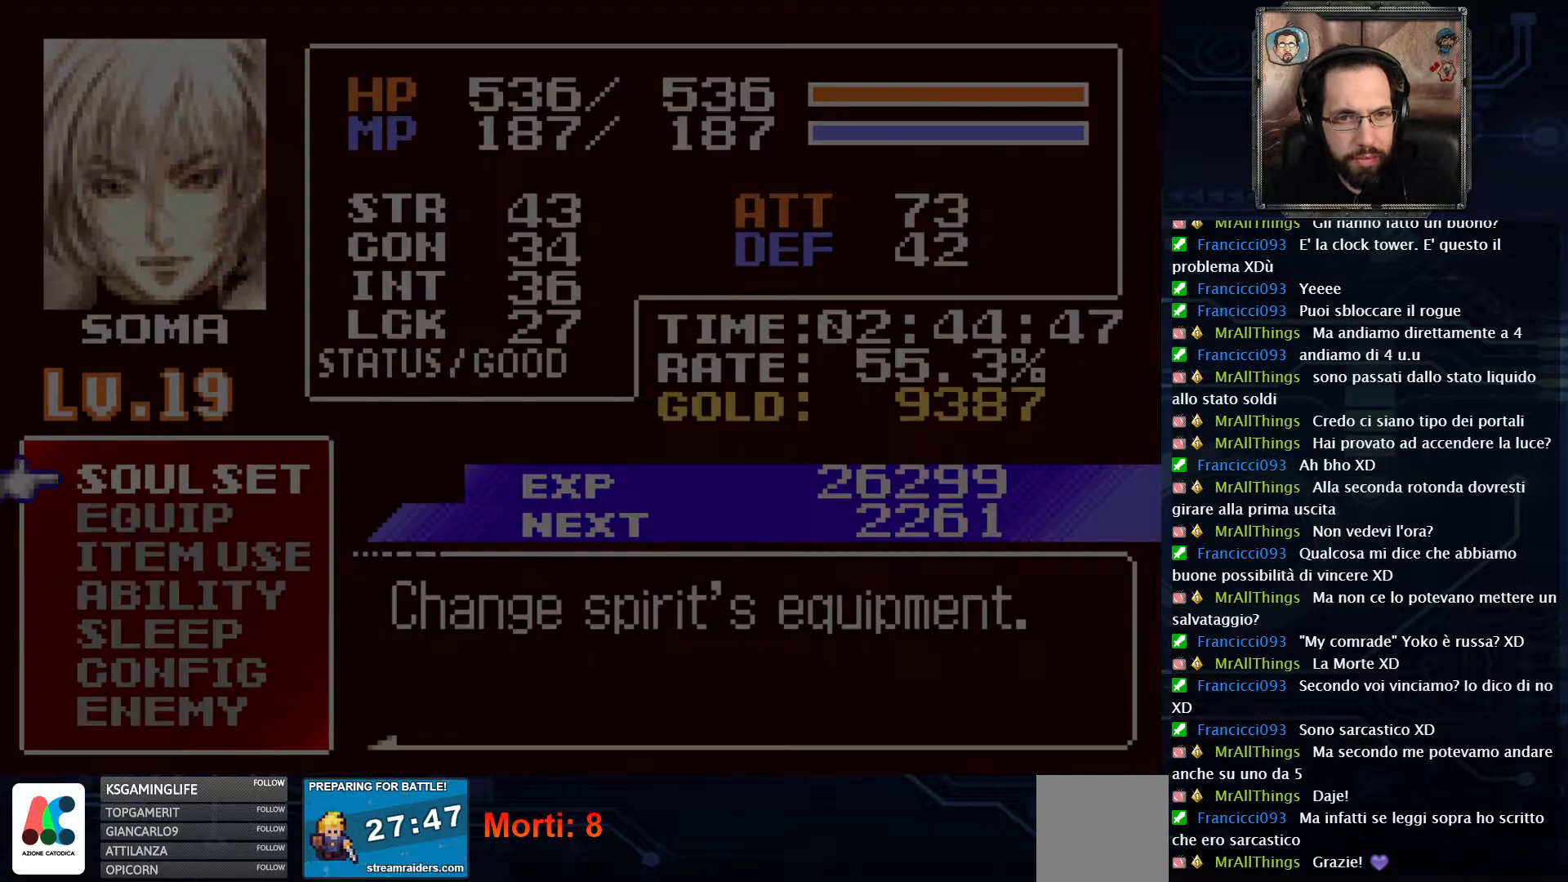
{"buttons": [], "left_stick": "center", "right_stick": "center", "events": [[300, "X", "down"], [367, "X", "up"]]}
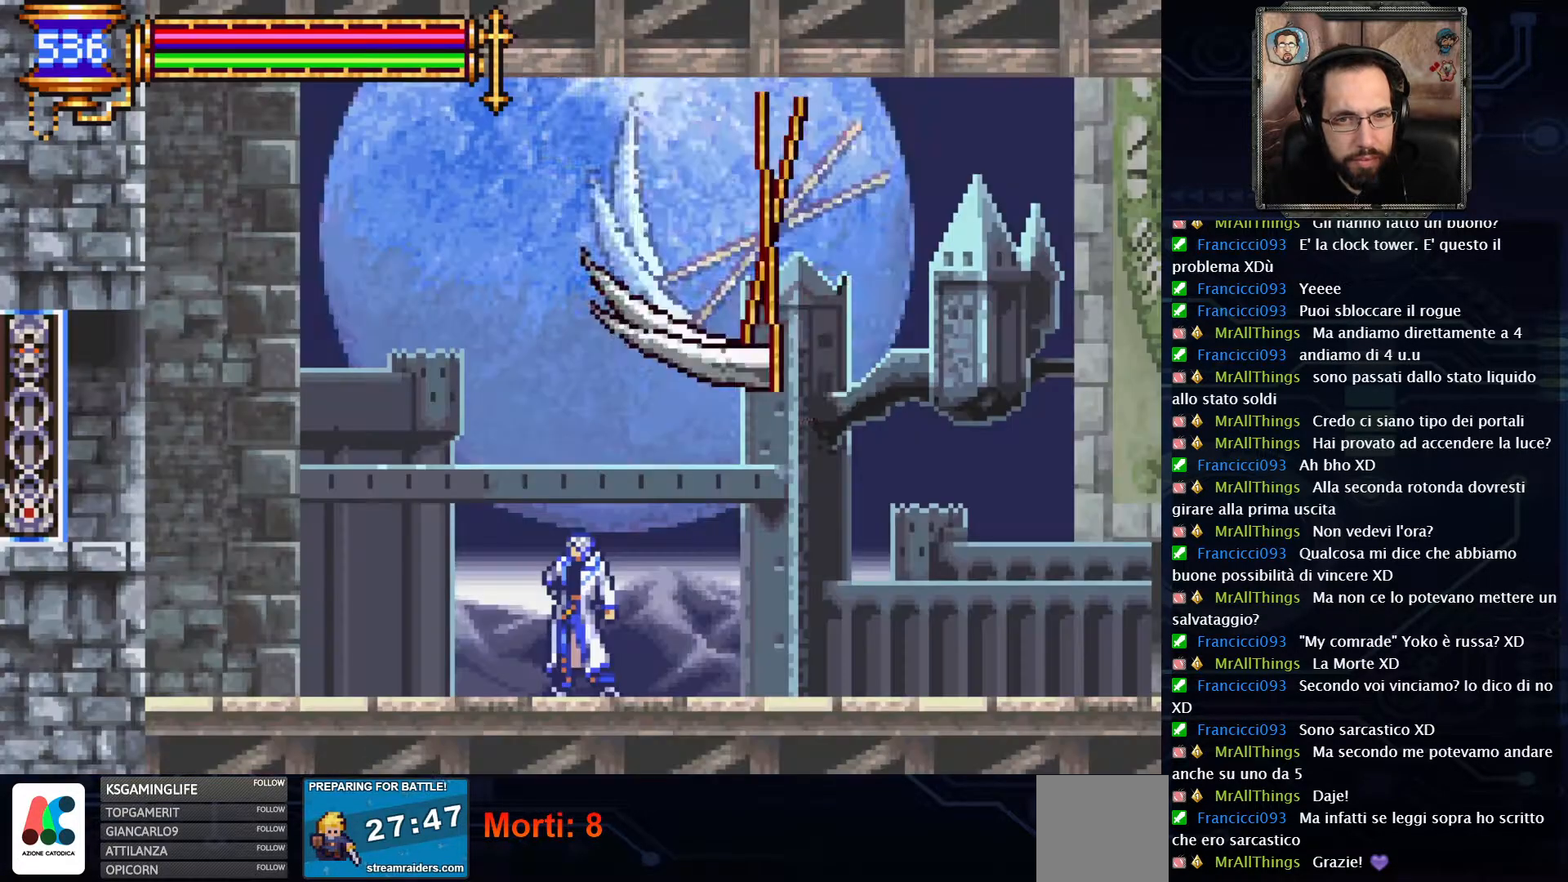
{"buttons": ["DPAD_LEFT"], "left_stick": "center", "right_stick": "center", "events": [[200, "DPAD_LEFT", "down"]]}
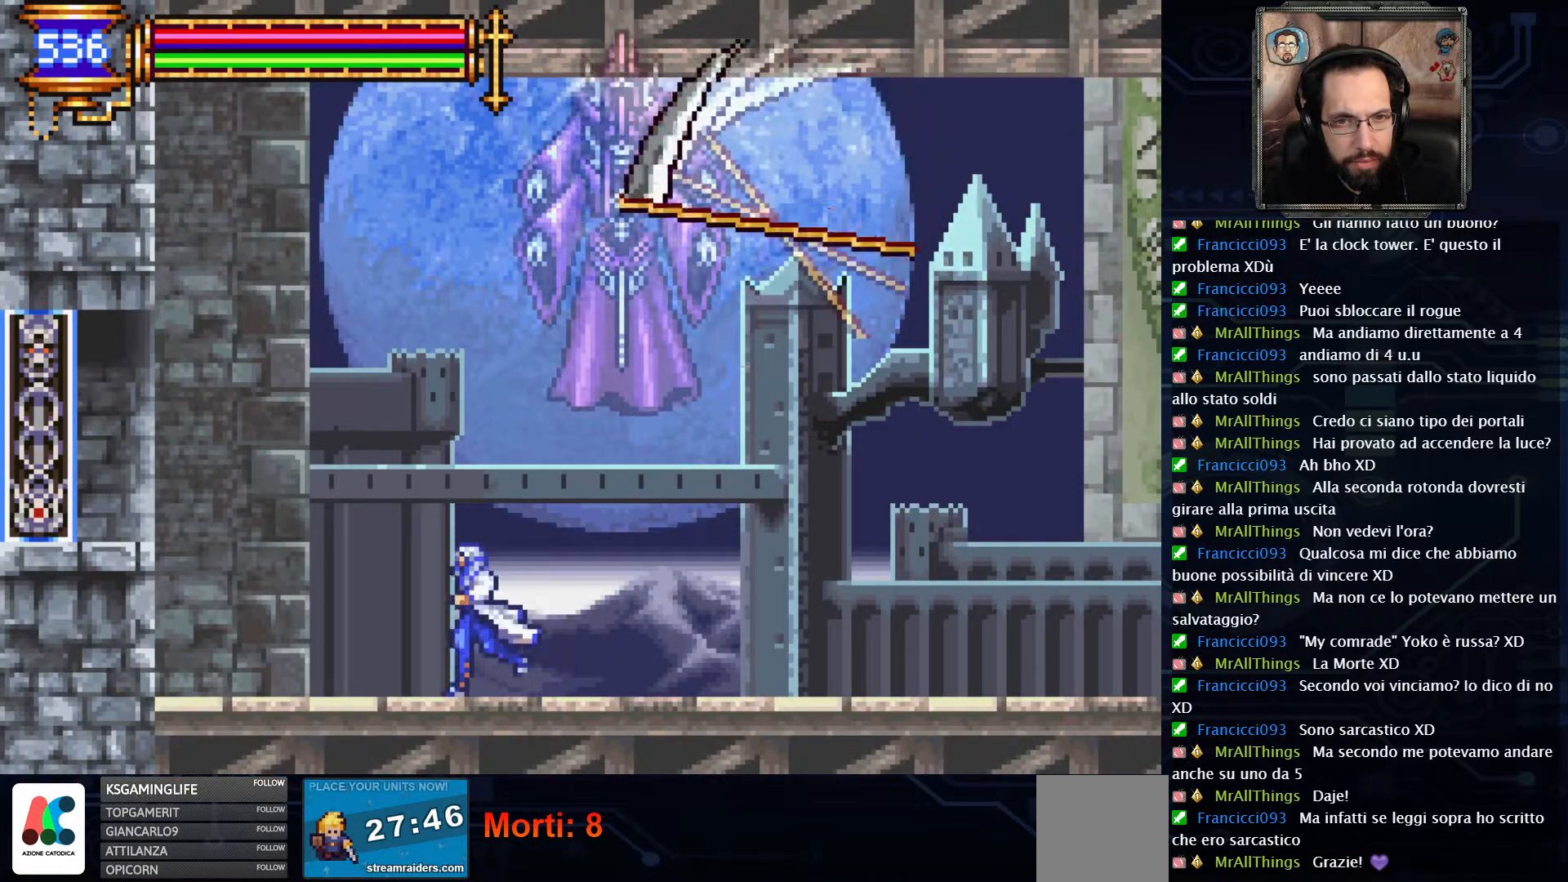
{"buttons": [], "left_stick": "center", "right_stick": "center", "events": [[17, "A", "down"], [17, "DPAD_LEFT", "up"], [133, "DPAD_RIGHT", "down"], [250, "X", "down"], [283, "DPAD_RIGHT", "up"], [300, "A", "up"], [350, "X", "up"]]}
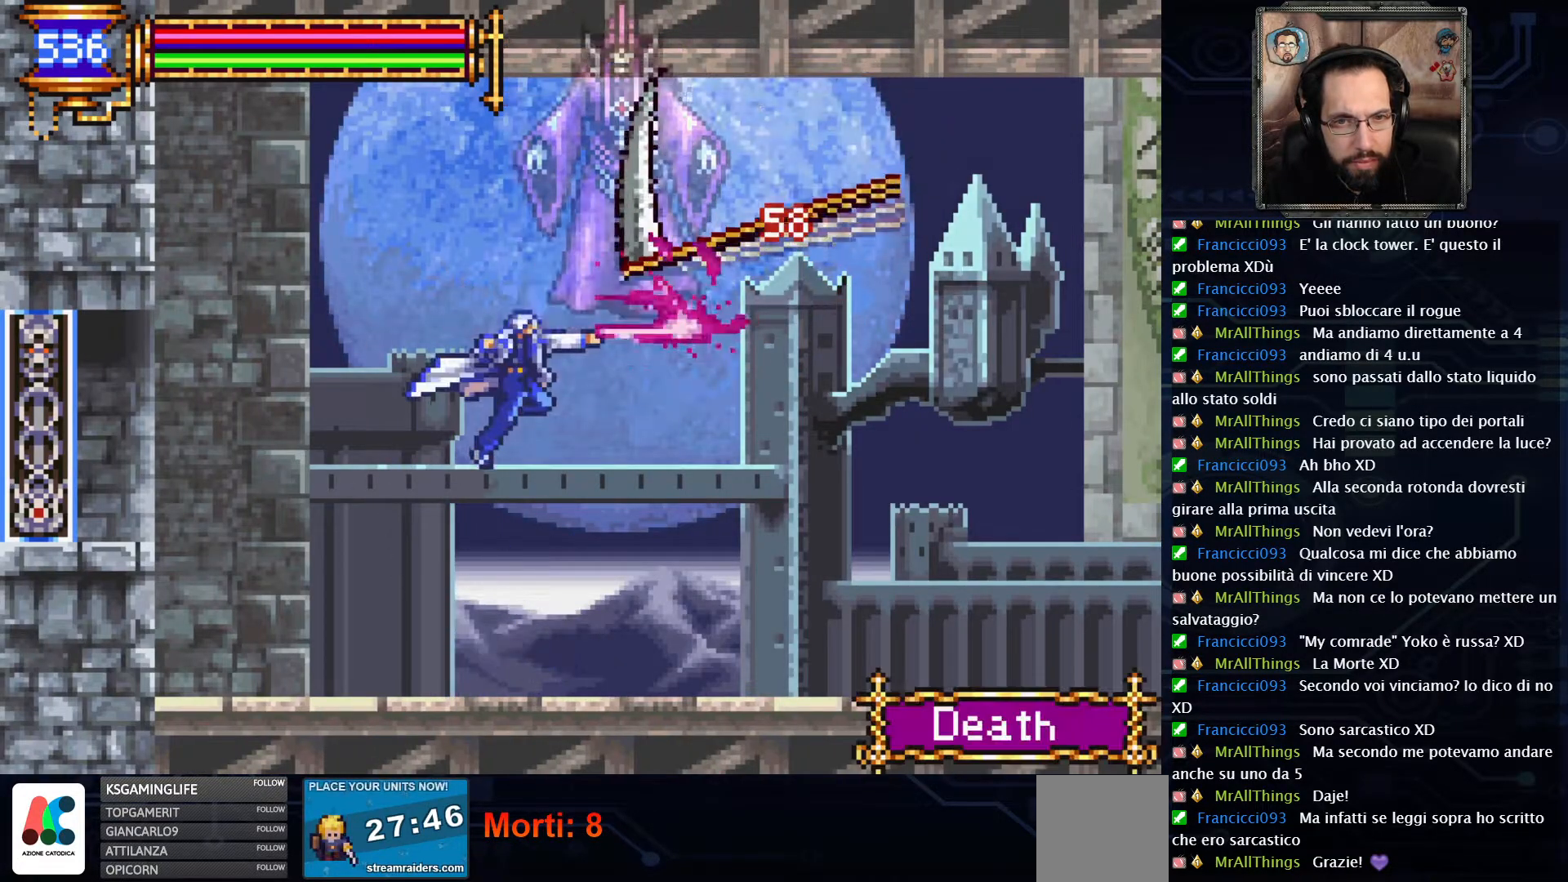
{"buttons": ["A", "DPAD_LEFT"], "left_stick": "center", "right_stick": "center", "events": [[367, "DPAD_LEFT", "down"], [450, "A", "down"]]}
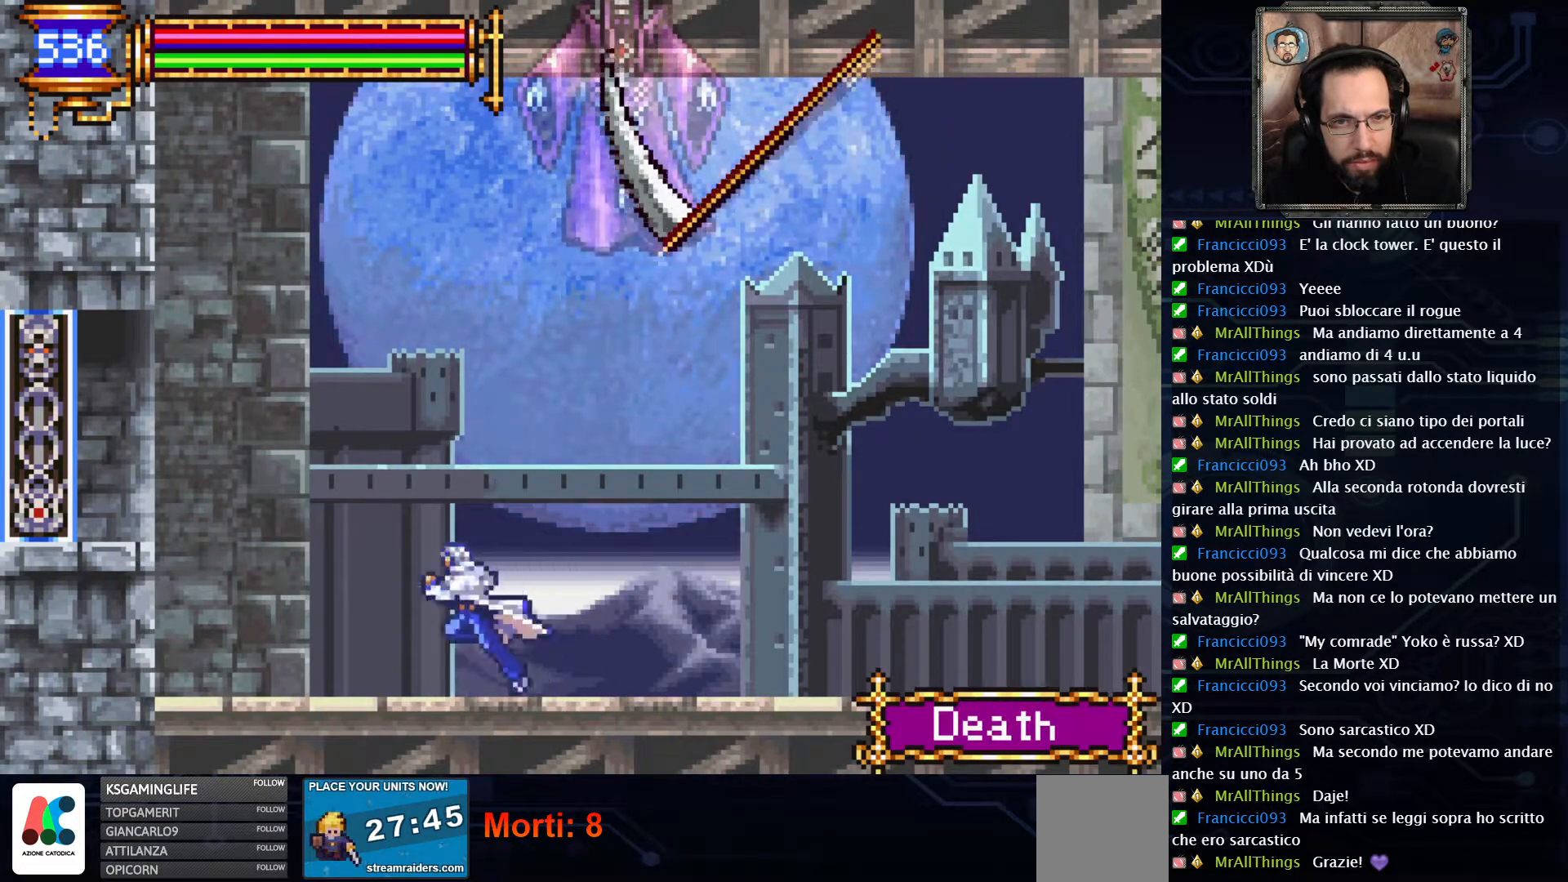
{"buttons": ["A", "X"], "left_stick": "center", "right_stick": "center", "events": [[50, "DPAD_LEFT", "up"], [217, "DPAD_RIGHT", "down"], [283, "A", "up"], [317, "A", "down"], [350, "DPAD_RIGHT", "up"], [433, "A", "up"], [483, "A", "down"], [483, "X", "down"]]}
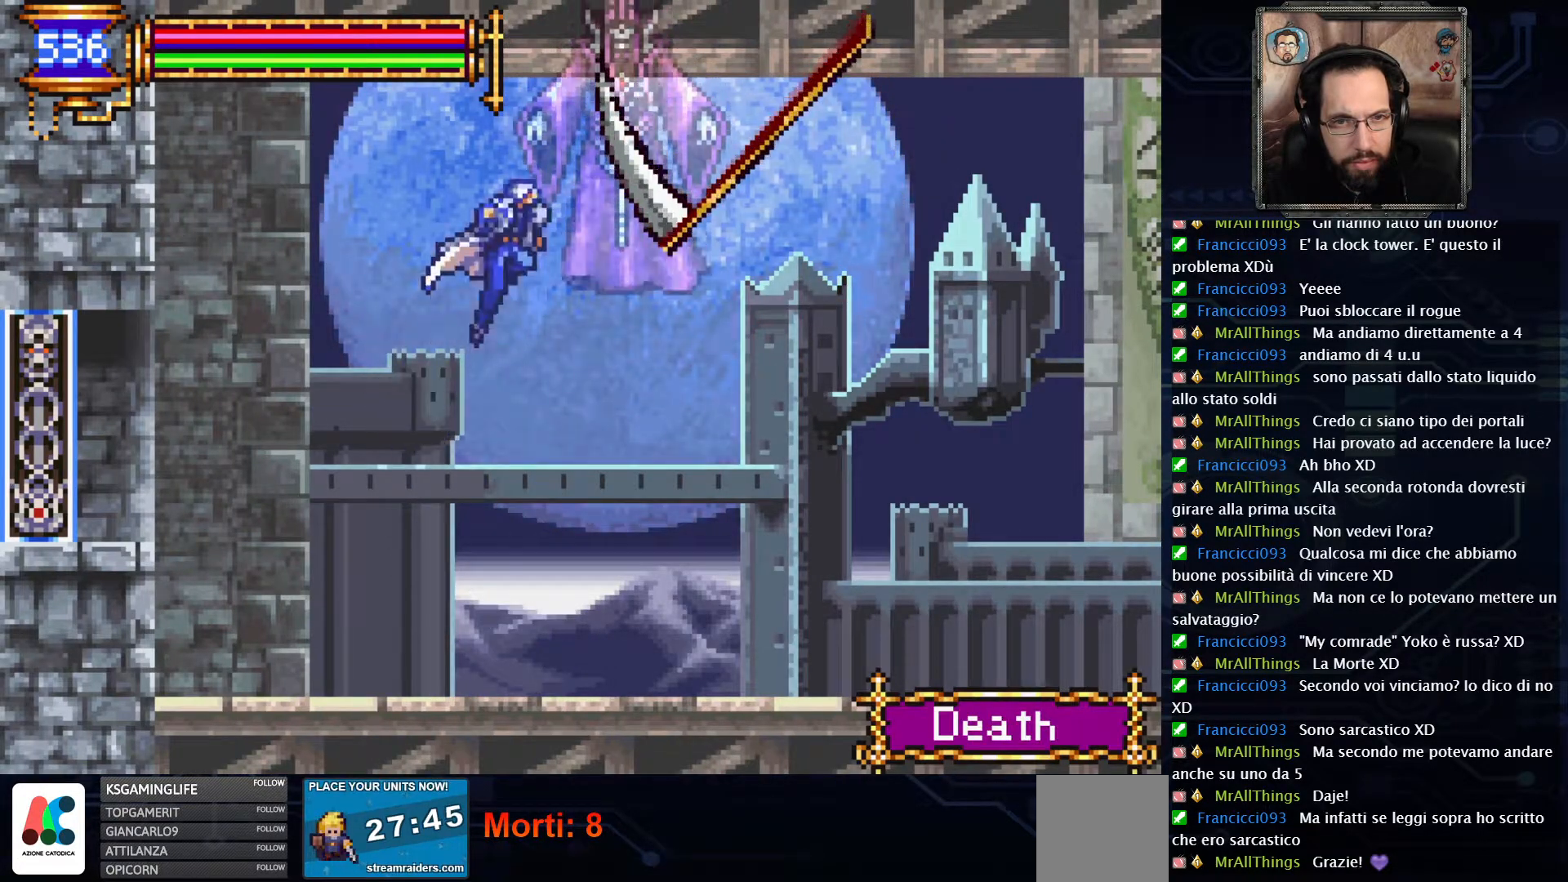
{"buttons": ["X"], "left_stick": "center", "right_stick": "center", "events": [[17, "A", "up"], [83, "X", "up"], [150, "X", "down"], [367, "X", "up"], [433, "X", "down"]]}
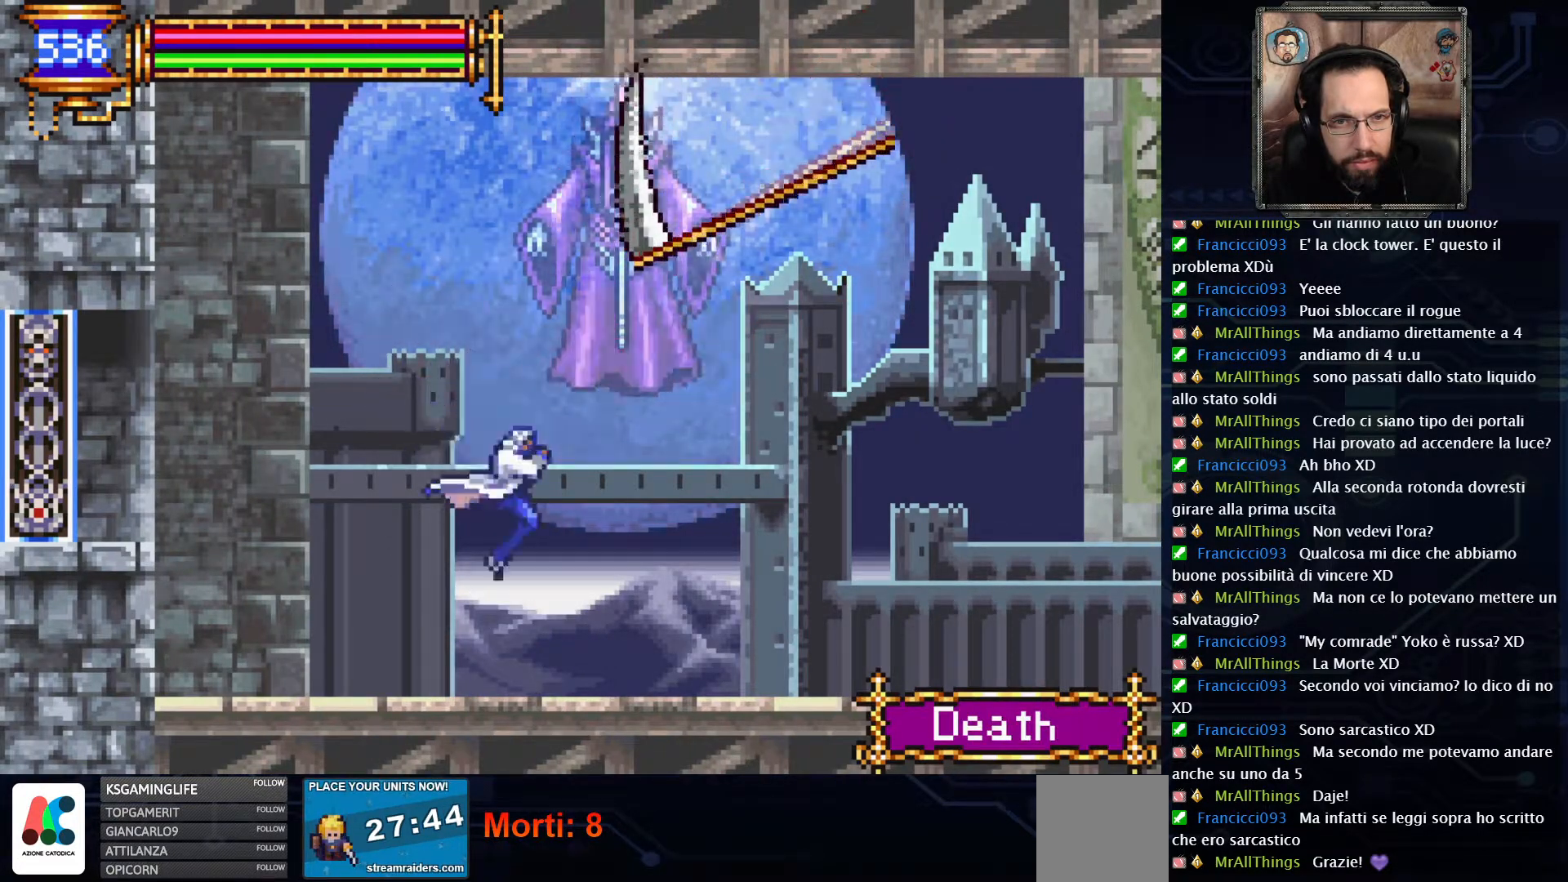
{"buttons": ["A", "DPAD_LEFT"], "left_stick": "center", "right_stick": "center", "events": [[17, "X", "up"], [367, "DPAD_LEFT", "down"], [467, "A", "down"]]}